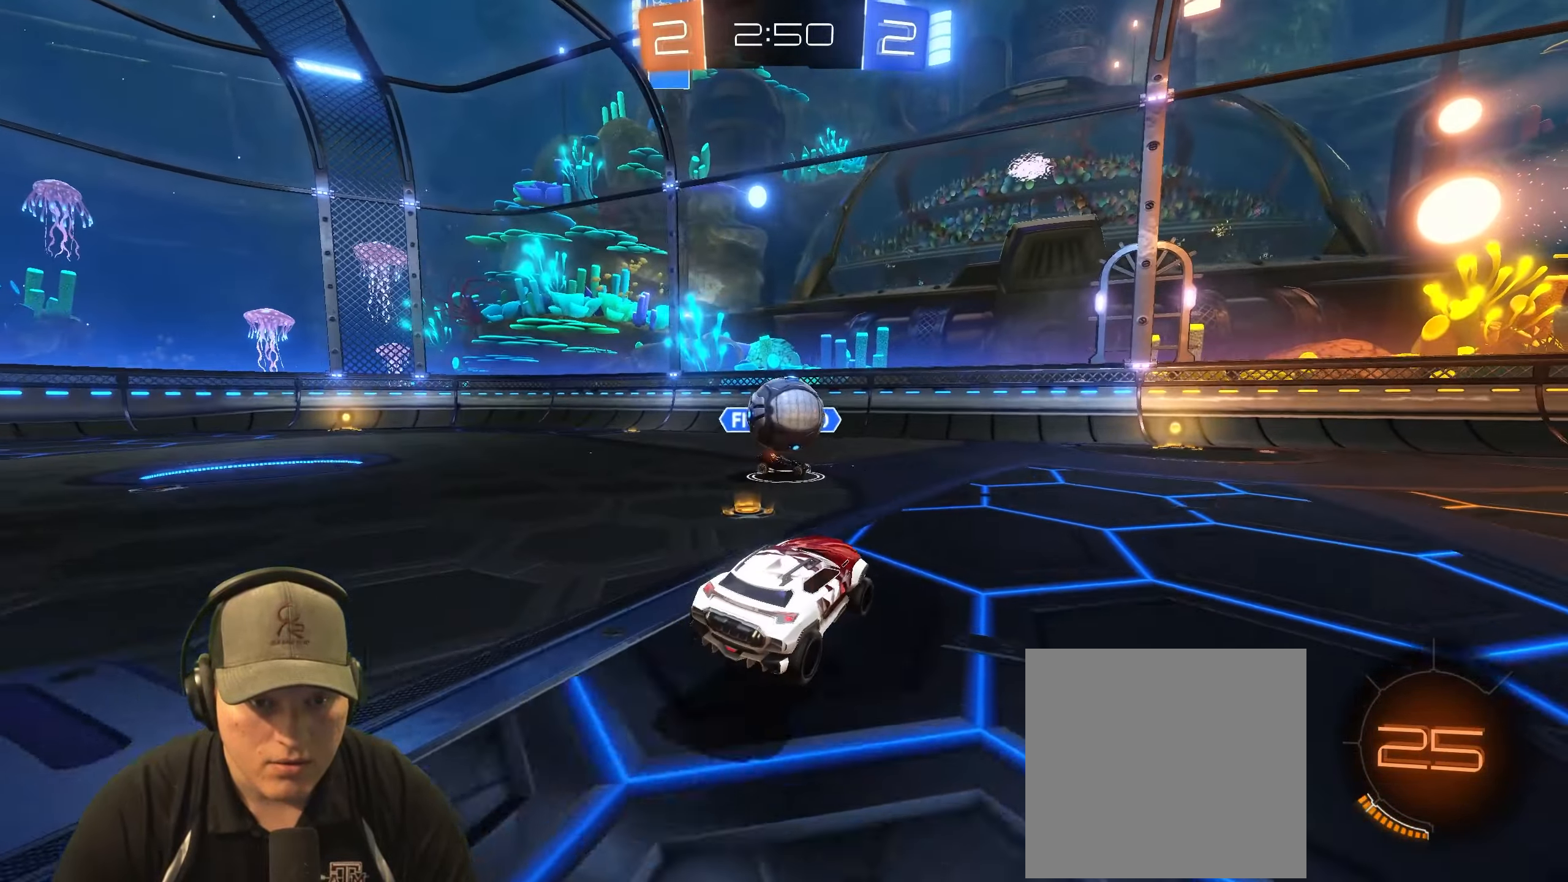
Gameplay with a controller (PlayStation layout); each line is a JSON object with the inputs held at the frame after it. "events" lists button and stick changes between this image and that frame as [ms after this image, input, new state], when the widget could be followed in between.
{"buttons": ["L1"], "left_stick": "up-left", "right_stick": "center", "events": [[200, "left_stick", "up-left"], [250, "L1", "down"]]}
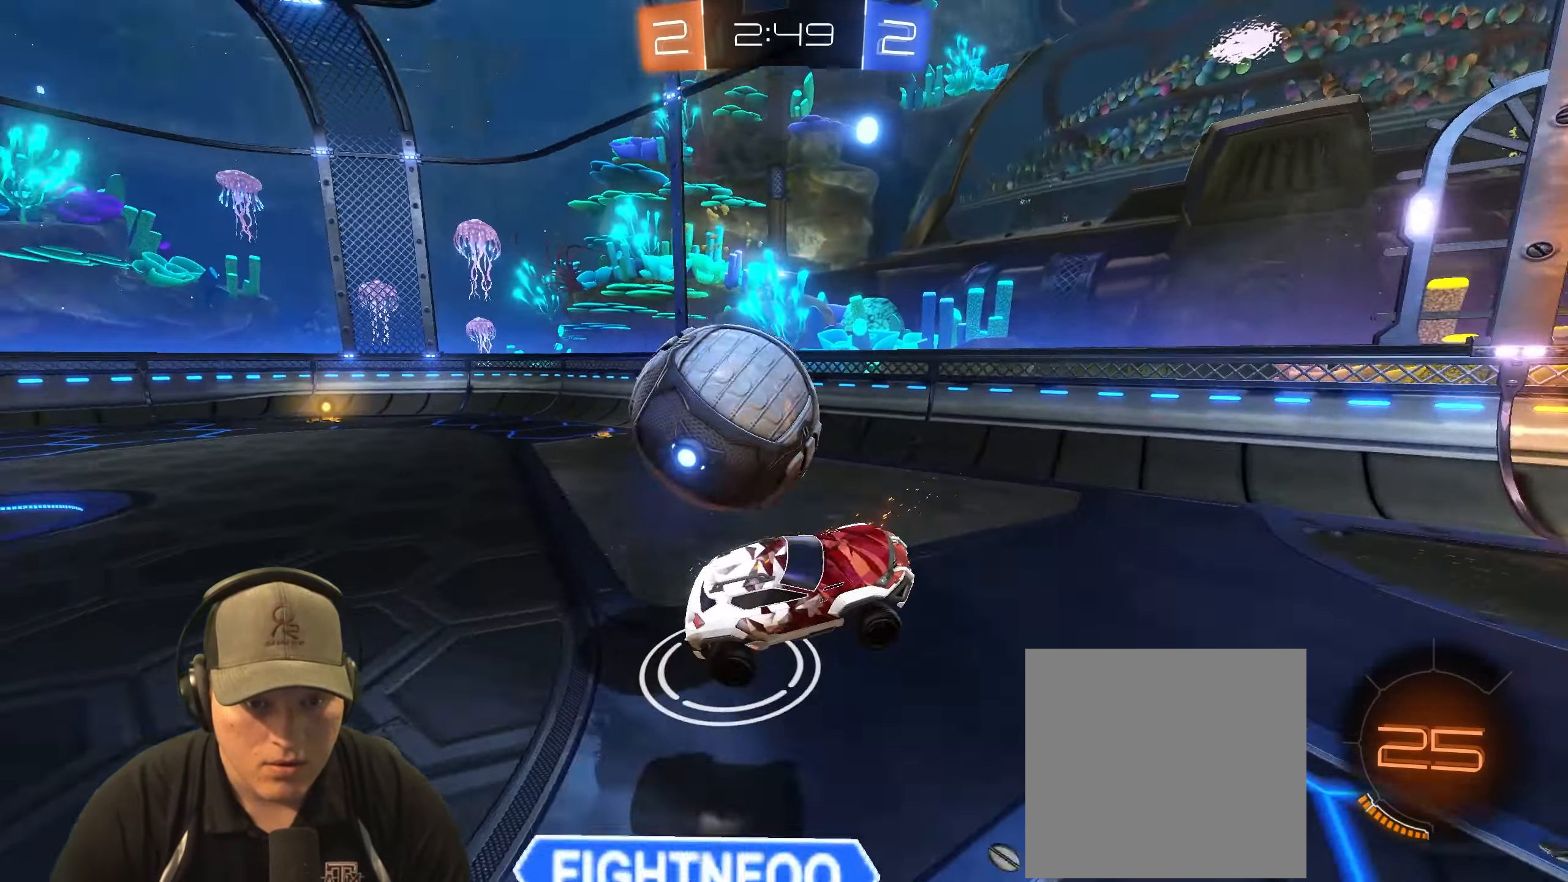
{"buttons": [], "left_stick": "left", "right_stick": "center", "events": [[50, "left_stick", "center"], [67, "L1", "up"], [200, "left_stick", "left"]]}
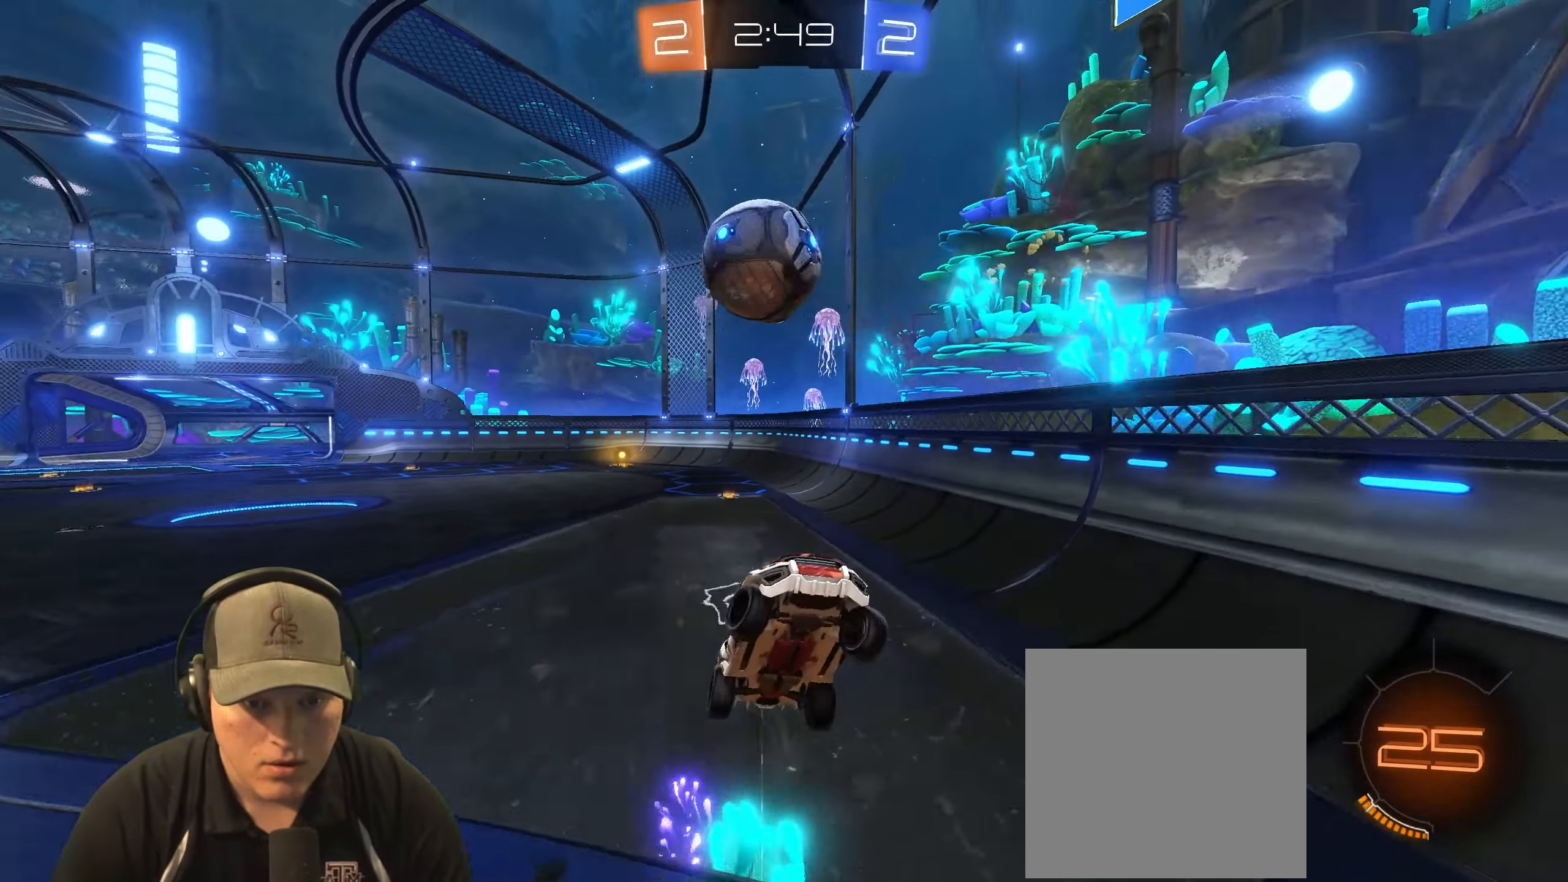
{"buttons": ["R2"], "left_stick": "up-right", "right_stick": "center", "events": [[133, "left_stick", "up-right"], [483, "R2", "down"]]}
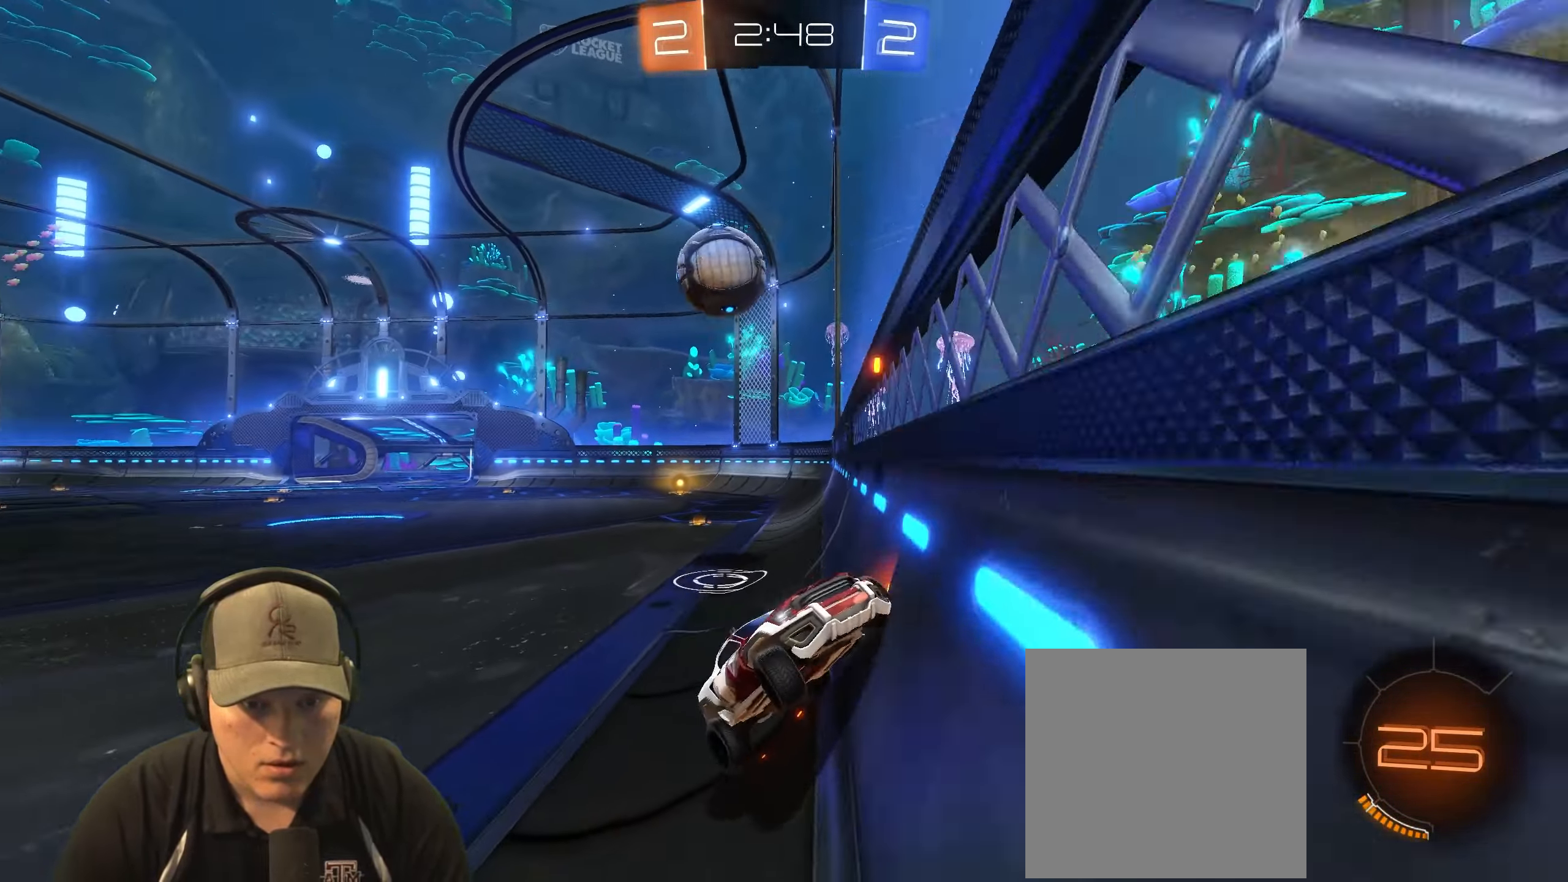
{"buttons": ["R1", "R2"], "left_stick": "center", "right_stick": "center", "events": [[283, "R1", "down"], [483, "left_stick", "center"]]}
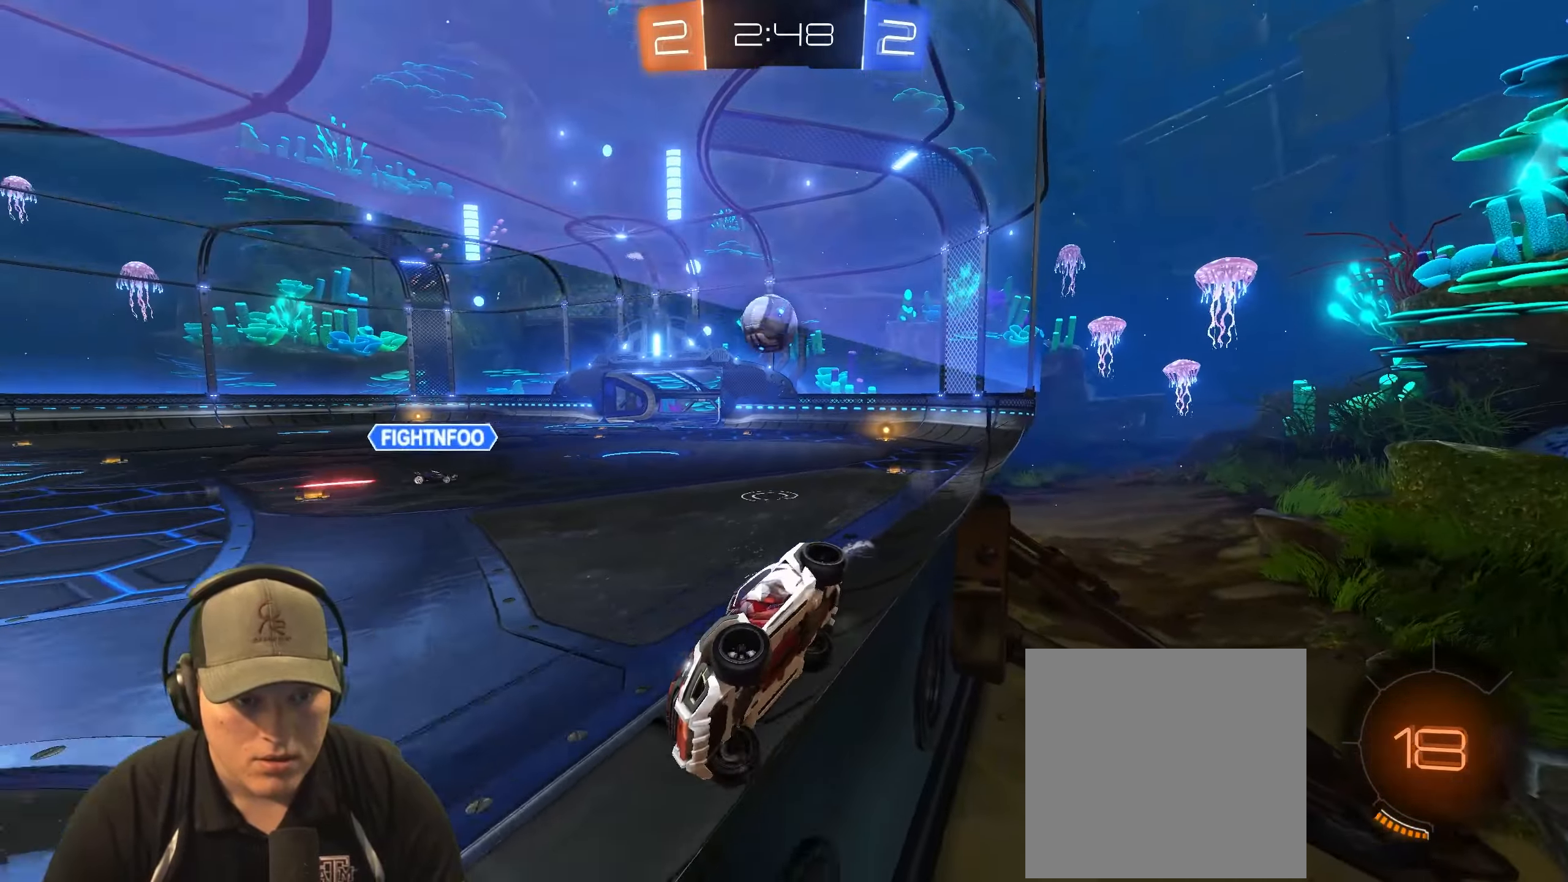
{"buttons": ["L1", "R2"], "left_stick": "up-right", "right_stick": "center", "events": [[150, "left_stick", "up-right"], [167, "R1", "up"], [400, "L1", "down"]]}
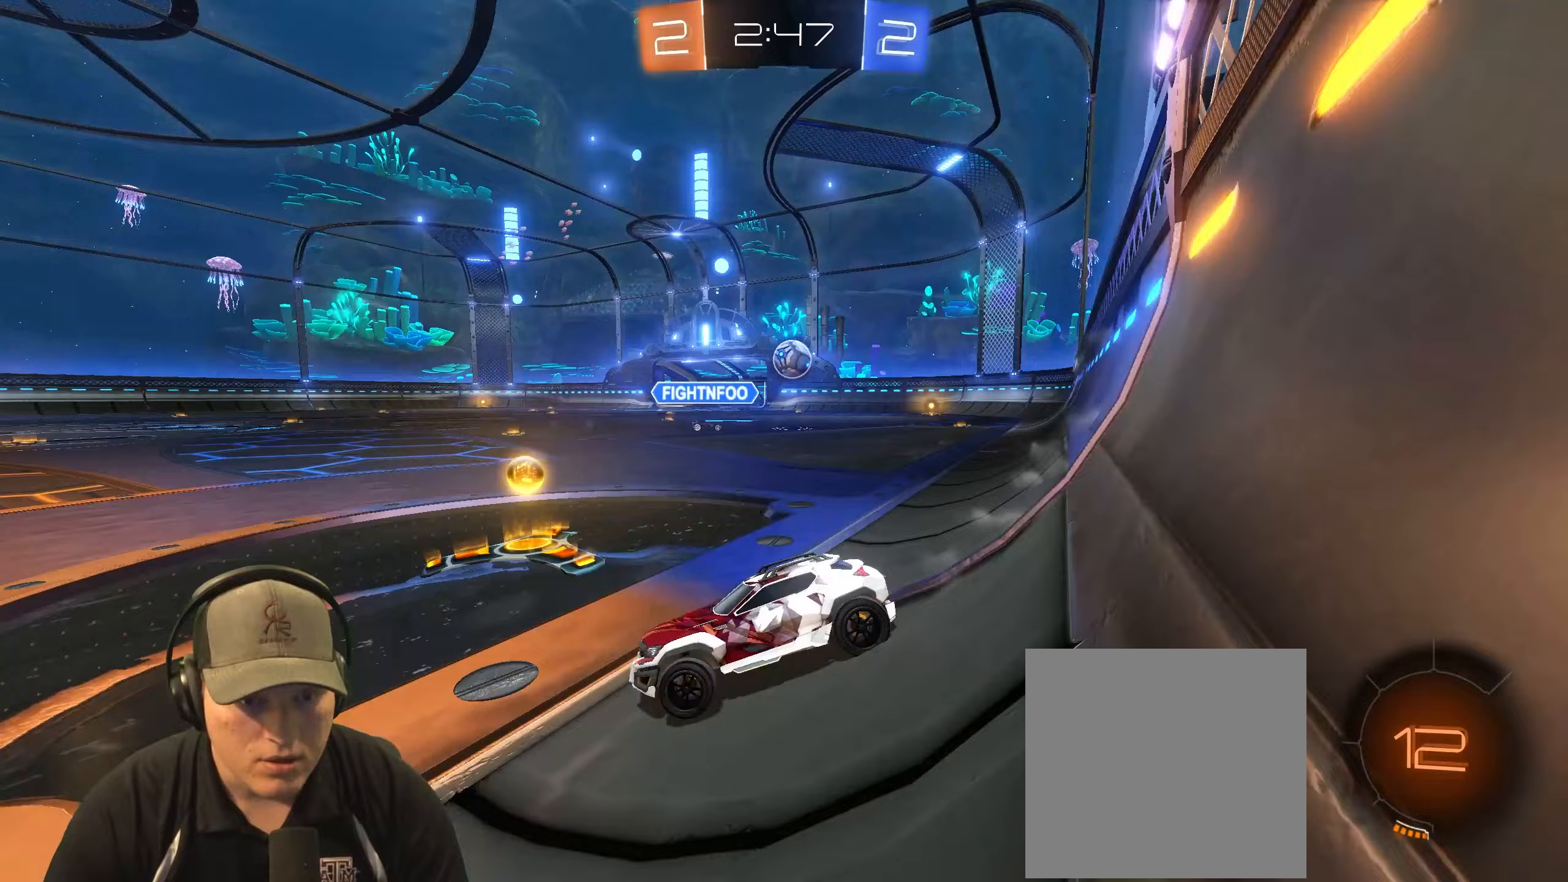
{"buttons": ["L2"], "left_stick": "left", "right_stick": "center", "events": [[33, "R2", "up"], [67, "L1", "up"], [67, "left_stick", "right"], [133, "L2", "down"], [417, "left_stick", "down-left"], [483, "left_stick", "left"]]}
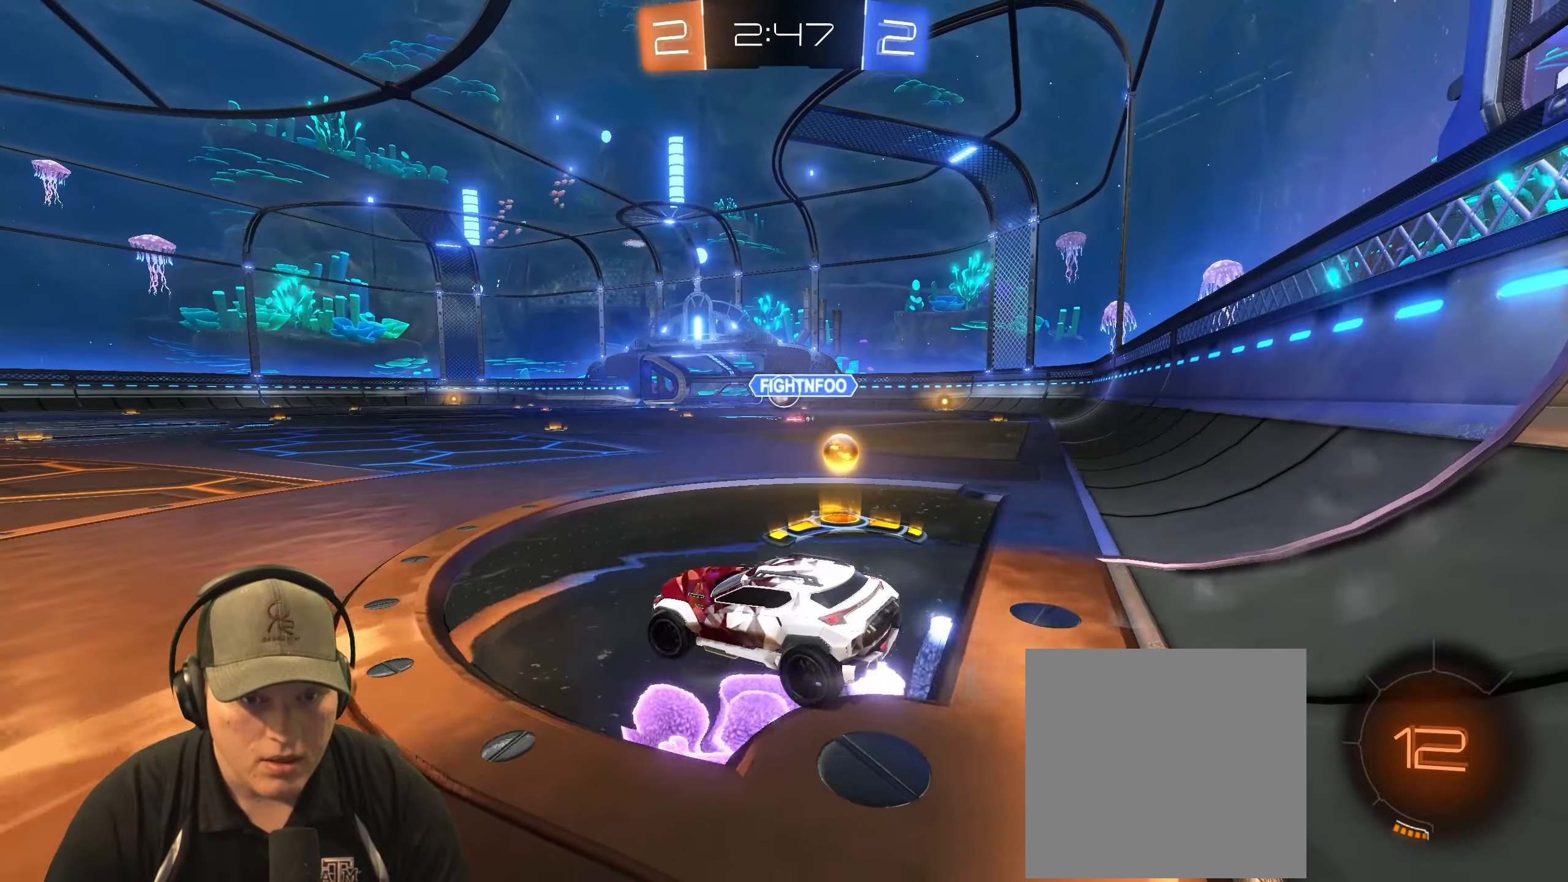
{"buttons": ["R2"], "left_stick": "up-right", "right_stick": "center", "events": [[33, "R2", "down"], [150, "L2", "up"], [167, "left_stick", "up-right"]]}
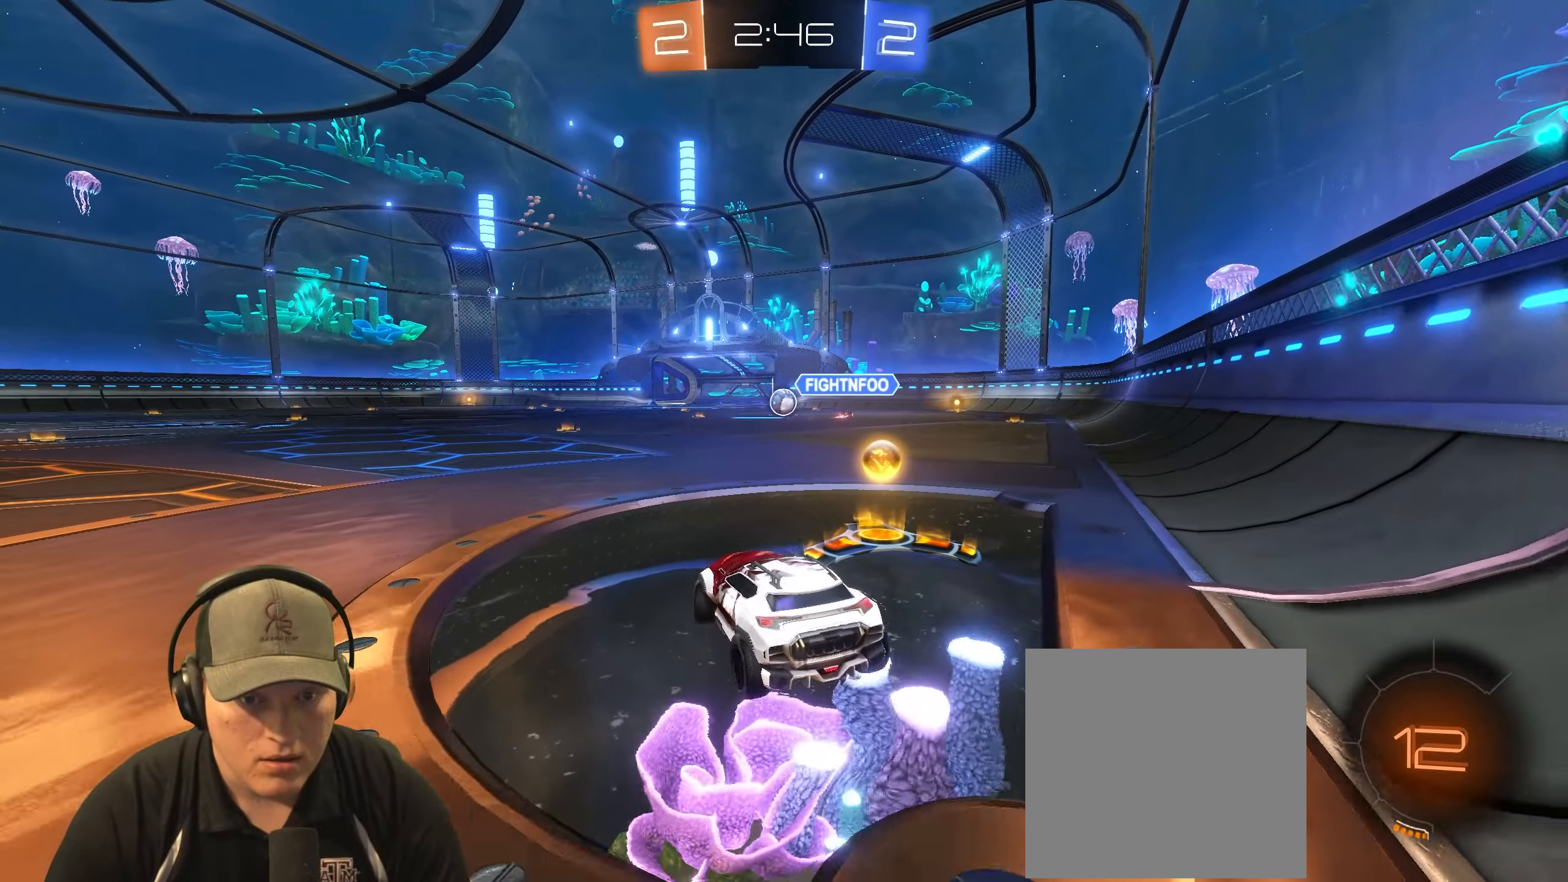
{"buttons": ["L1", "R1", "R2"], "left_stick": "up-right", "right_stick": "center", "events": [[67, "left_stick", "center"], [117, "left_stick", "left"], [167, "R1", "down"], [383, "L1", "down"], [417, "CROSS", "down"], [450, "left_stick", "up-right"], [483, "CROSS", "up"]]}
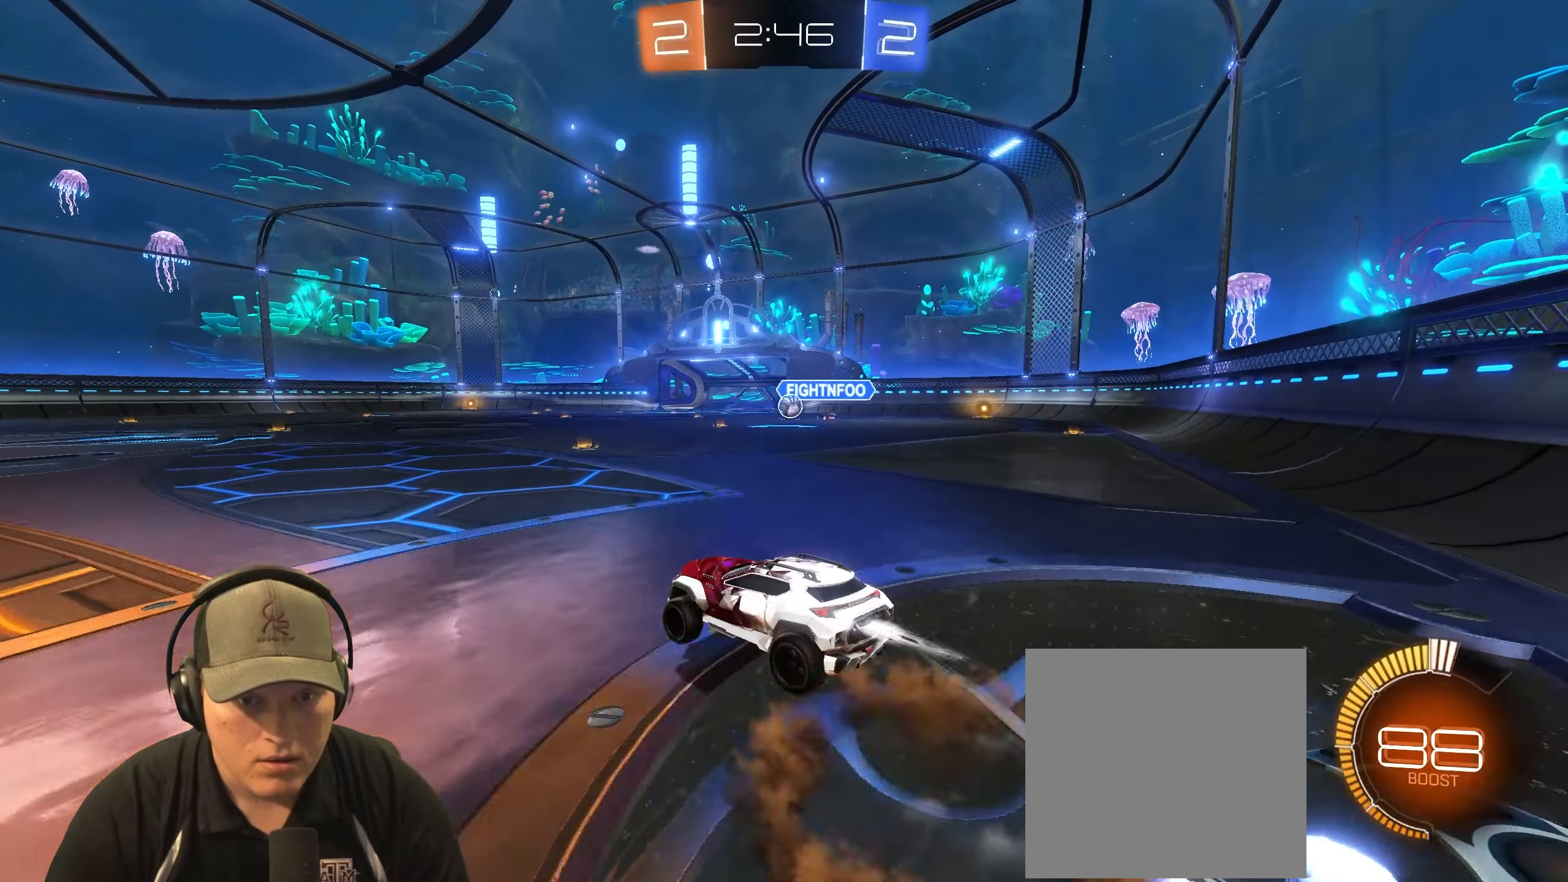
{"buttons": ["L1", "R1", "R2"], "left_stick": "down-right", "right_stick": "center", "events": [[50, "CROSS", "down"], [100, "left_stick", "down-right"], [150, "CROSS", "up"]]}
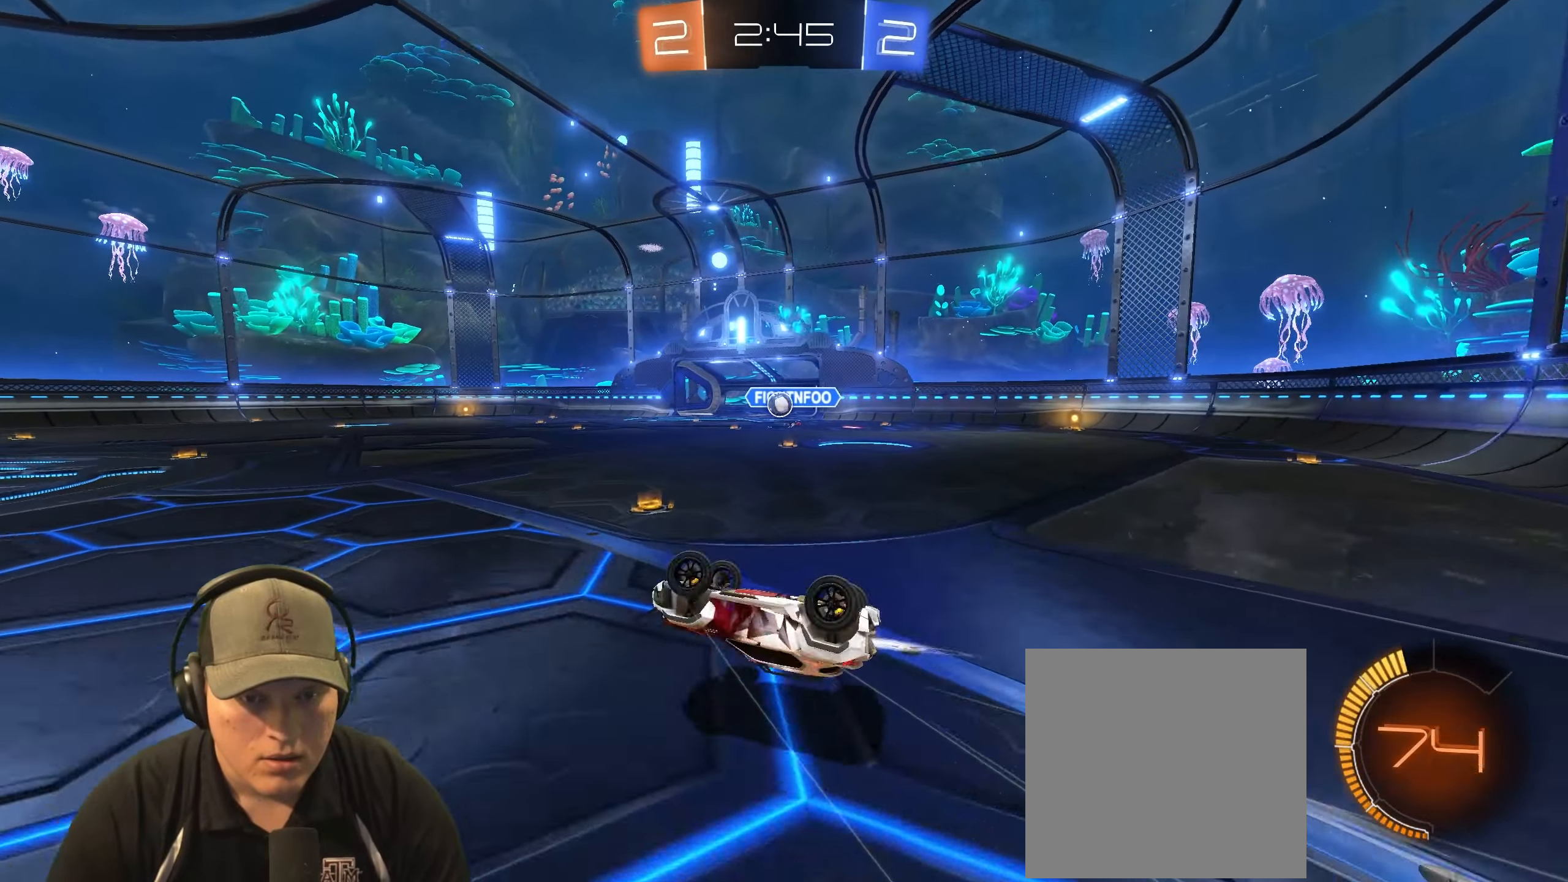
{"buttons": ["R2"], "left_stick": "center", "right_stick": "center", "events": [[33, "R2", "up"], [233, "L1", "up"], [250, "R1", "up"], [283, "left_stick", "center"], [467, "R2", "down"]]}
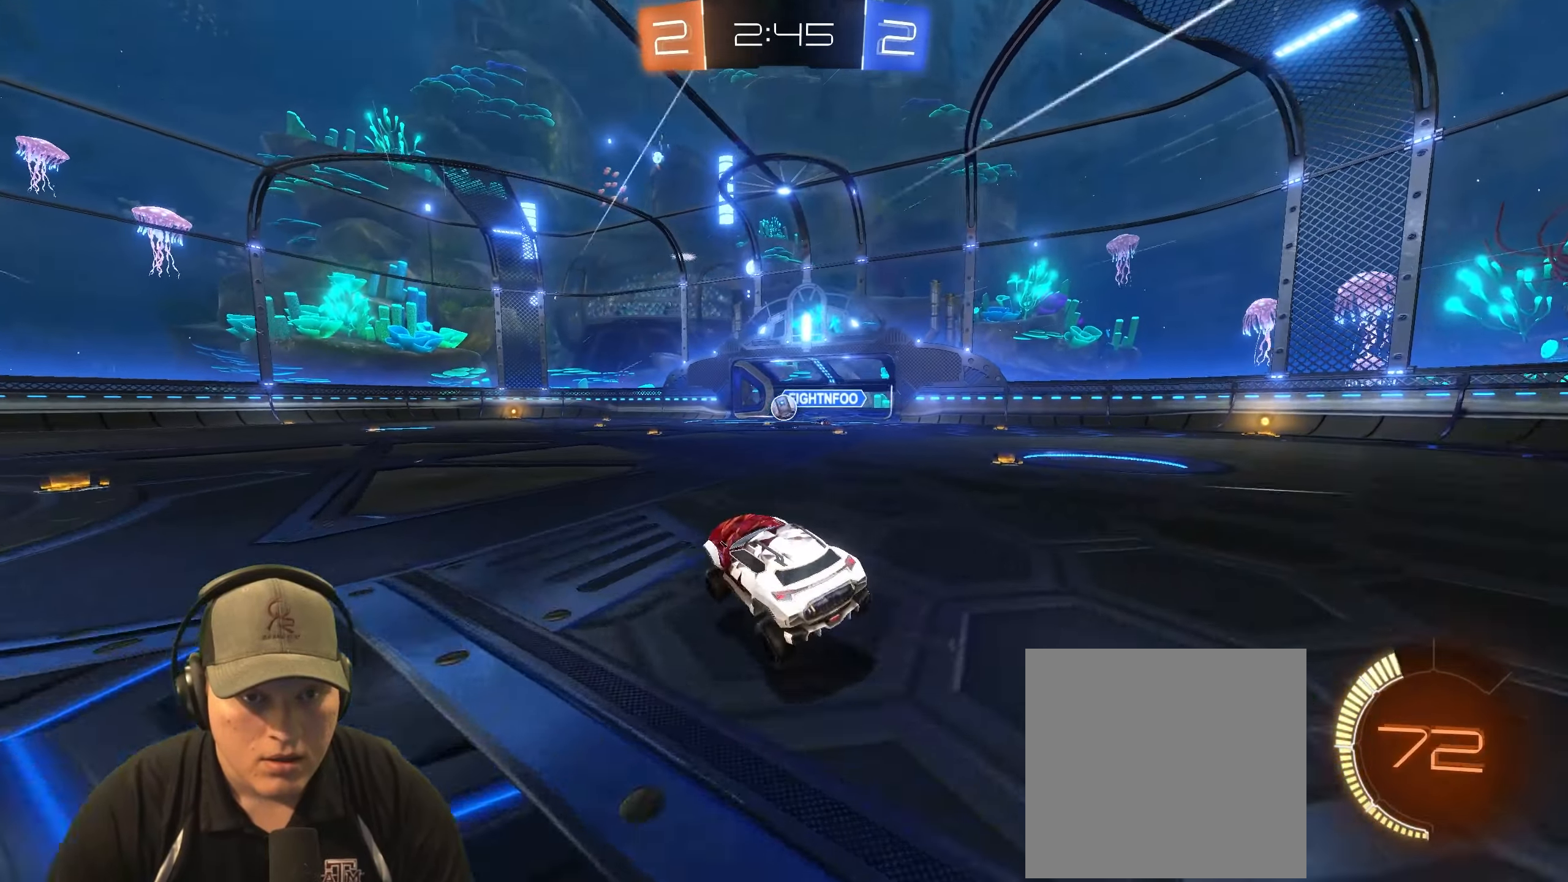
{"buttons": ["R2"], "left_stick": "center", "right_stick": "center", "events": [[67, "R1", "down"], [250, "R1", "up"]]}
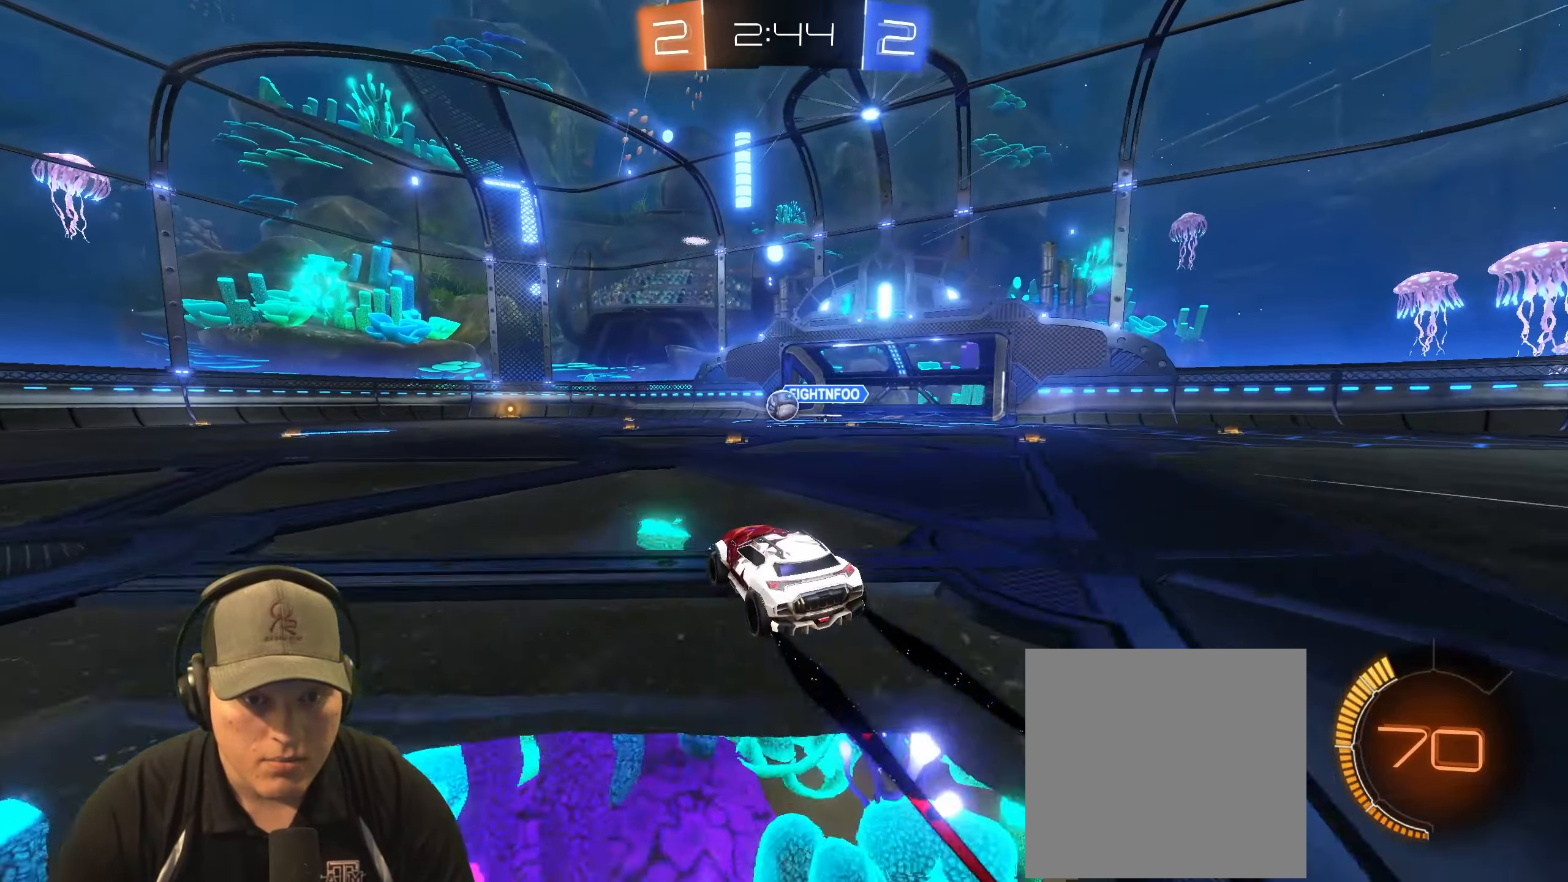
{"buttons": ["R2"], "left_stick": "down-left", "right_stick": "center", "events": [[17, "left_stick", "left"], [183, "left_stick", "center"], [467, "left_stick", "down-left"]]}
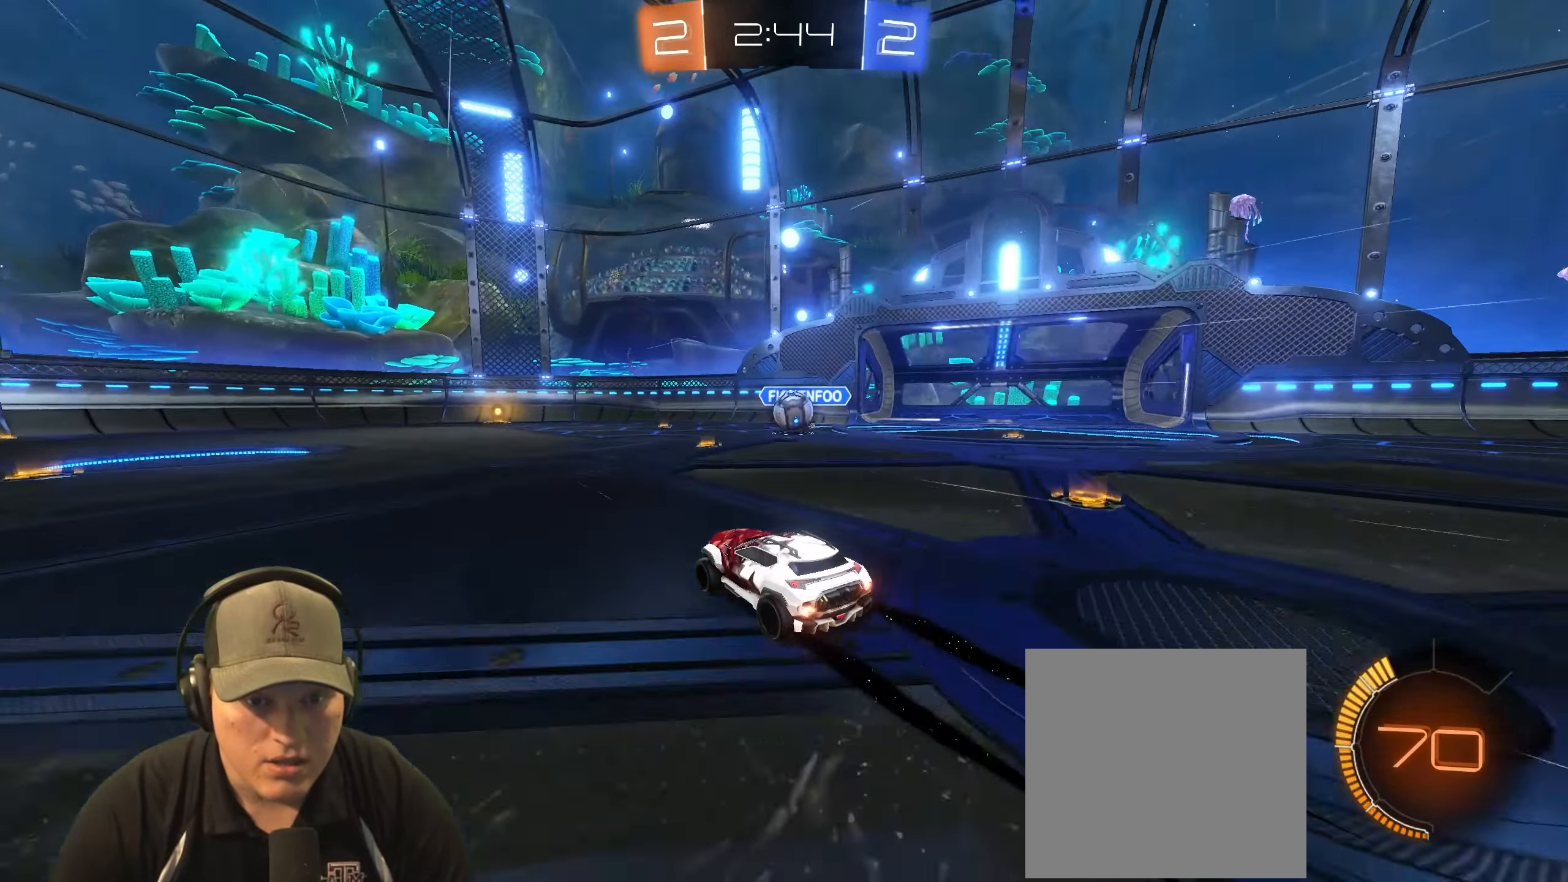
{"buttons": ["R2"], "left_stick": "center", "right_stick": "center", "events": [[17, "R2", "up"], [17, "left_stick", "left"], [100, "L1", "down"], [150, "R2", "down"], [233, "L1", "up"], [267, "left_stick", "center"]]}
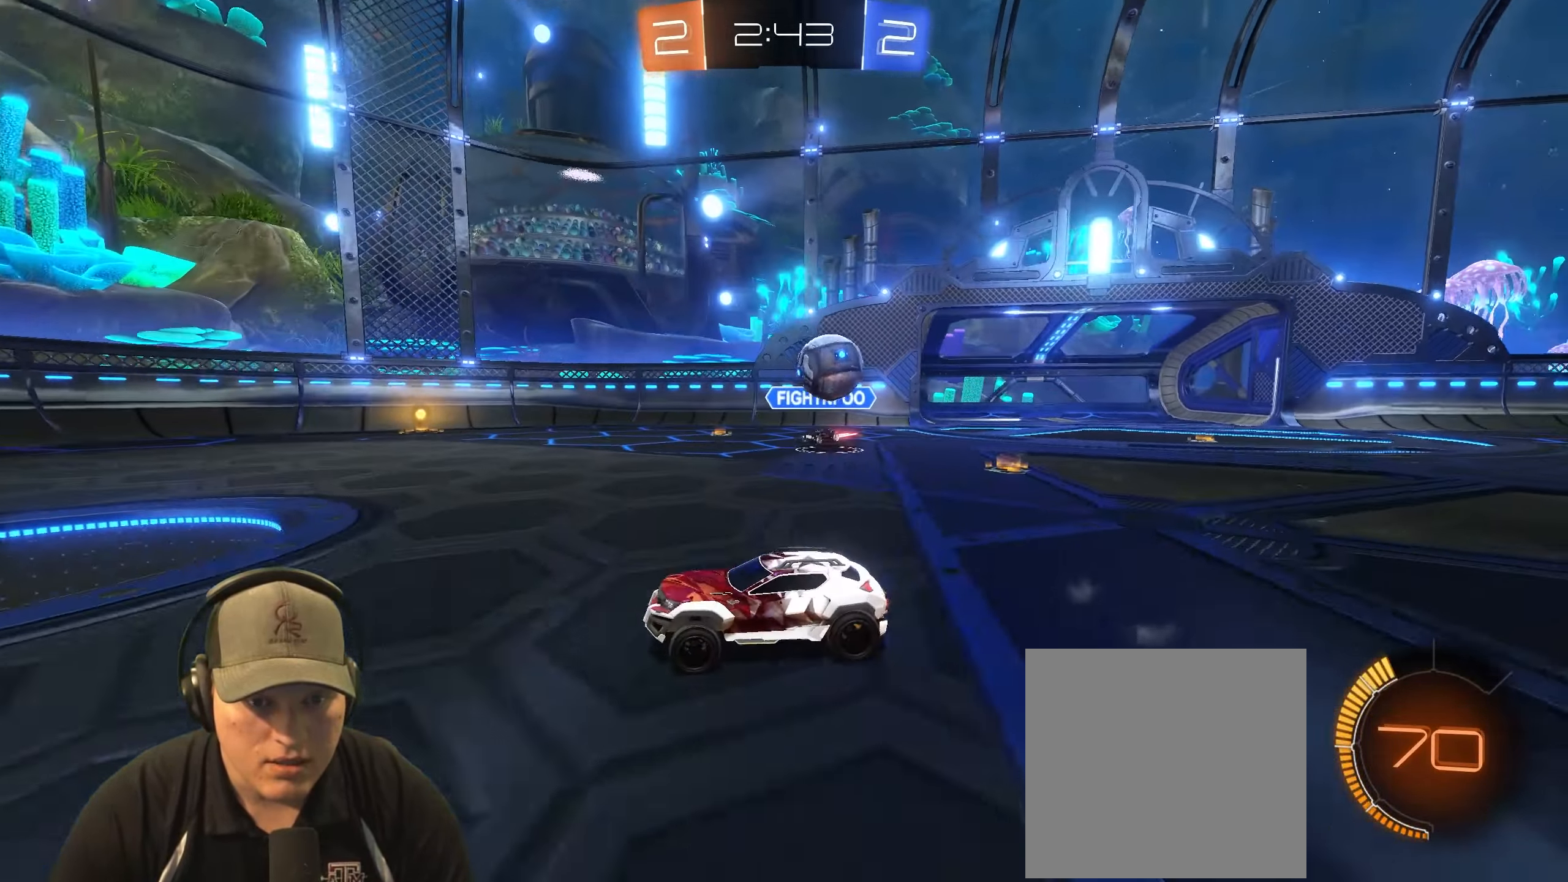
{"buttons": ["R2"], "left_stick": "left", "right_stick": "center", "events": [[17, "left_stick", "left"], [233, "R1", "down"], [400, "R1", "up"]]}
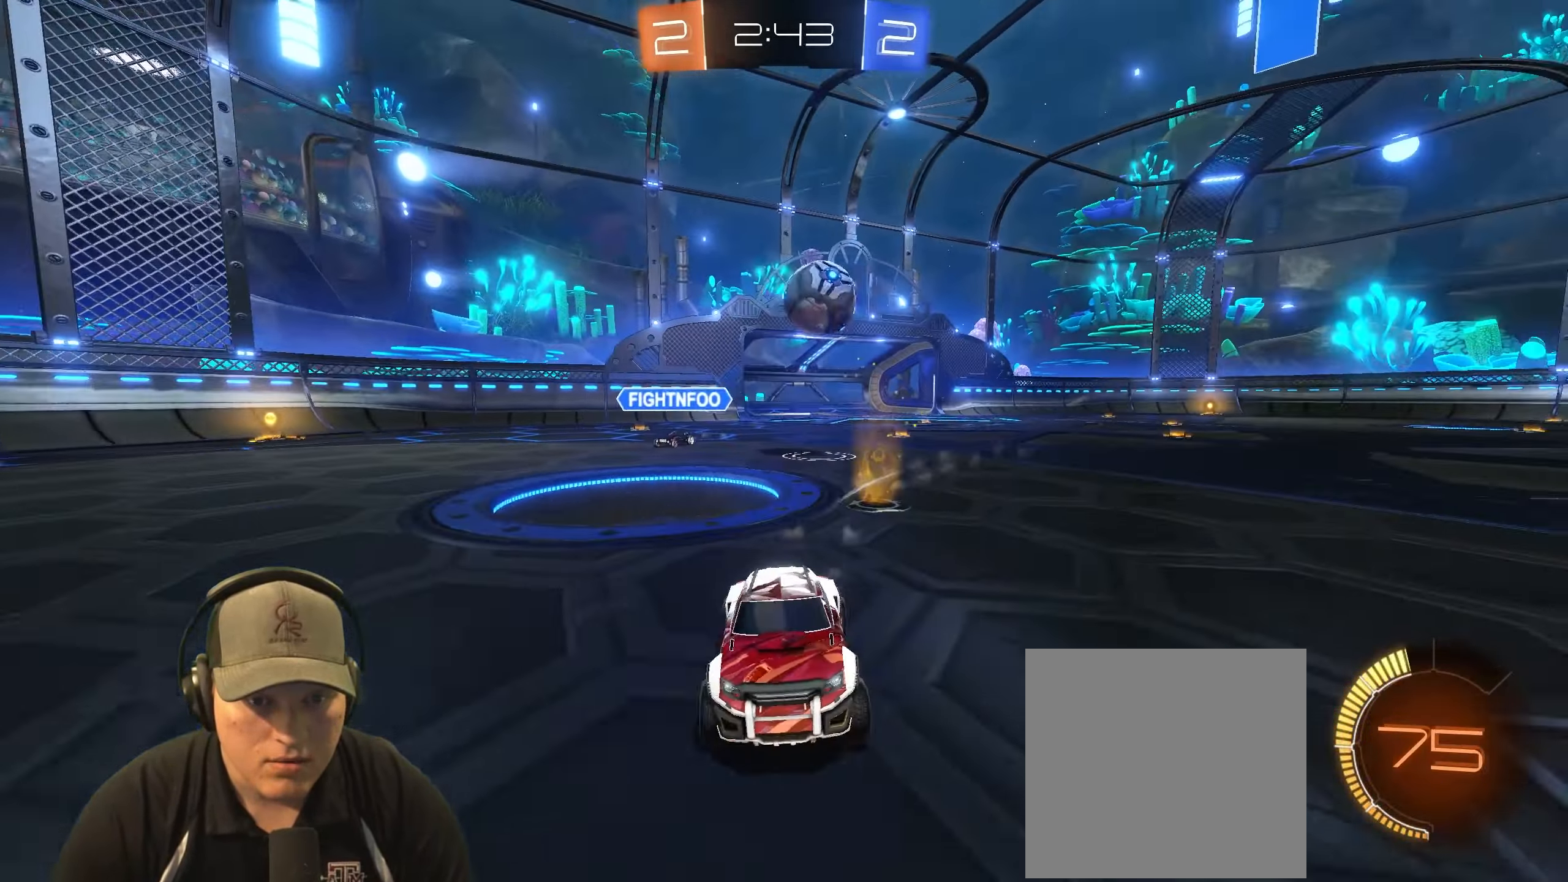
{"buttons": ["R2"], "left_stick": "left", "right_stick": "center", "events": [[133, "left_stick", "center"], [183, "L2", "down"], [200, "R2", "up"], [417, "left_stick", "left"], [467, "L2", "up"], [483, "R2", "down"]]}
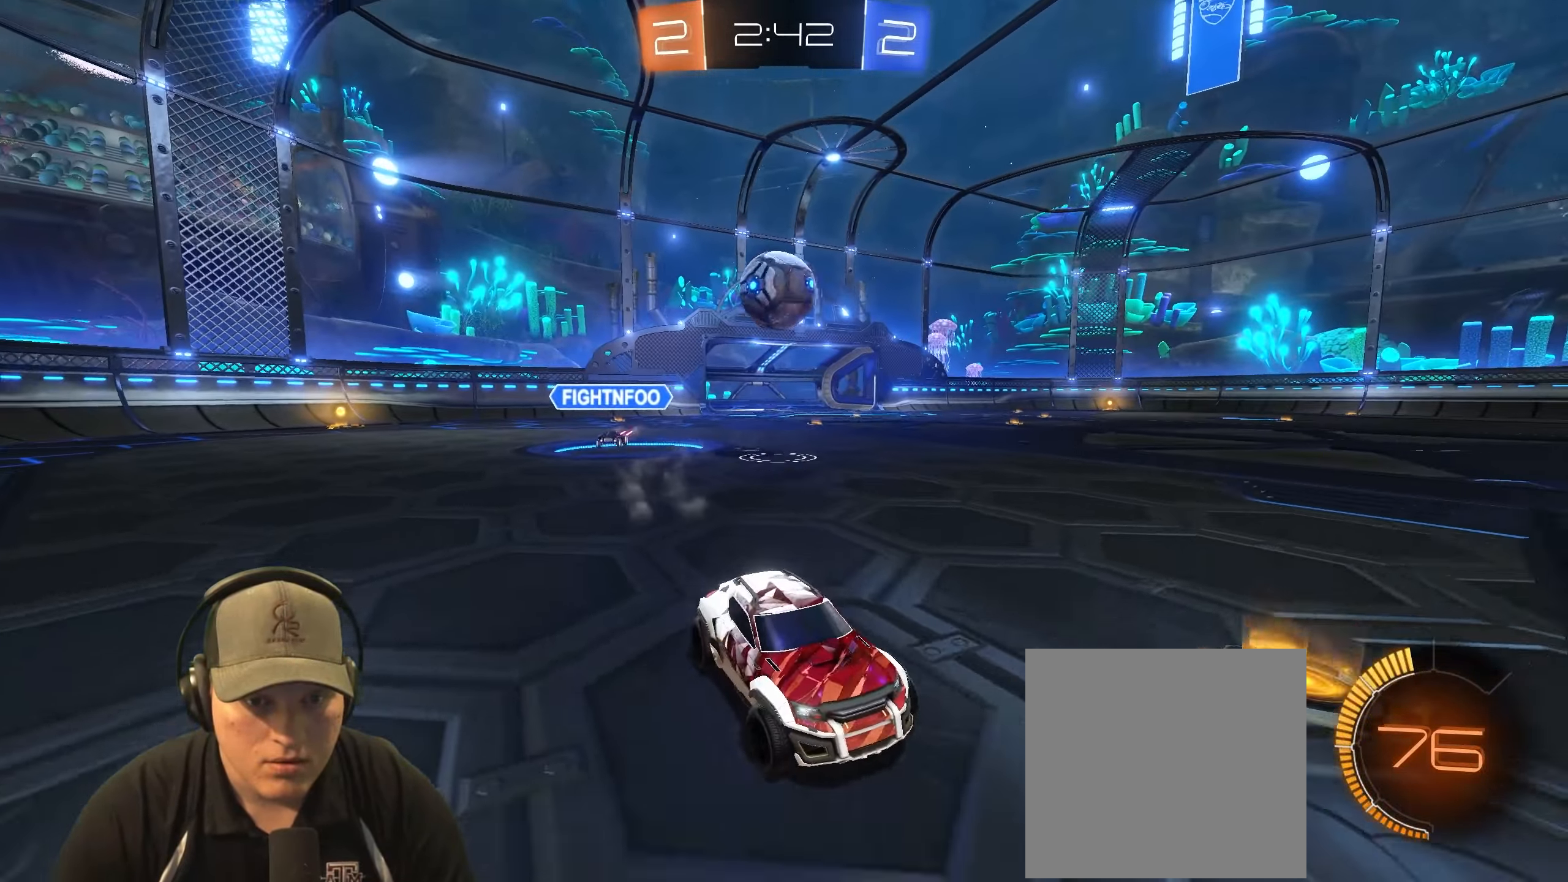
{"buttons": ["R1", "R2"], "left_stick": "right", "right_stick": "center", "events": [[117, "R1", "down"], [150, "left_stick", "center"], [250, "left_stick", "left"], [383, "left_stick", "center"], [433, "left_stick", "right"]]}
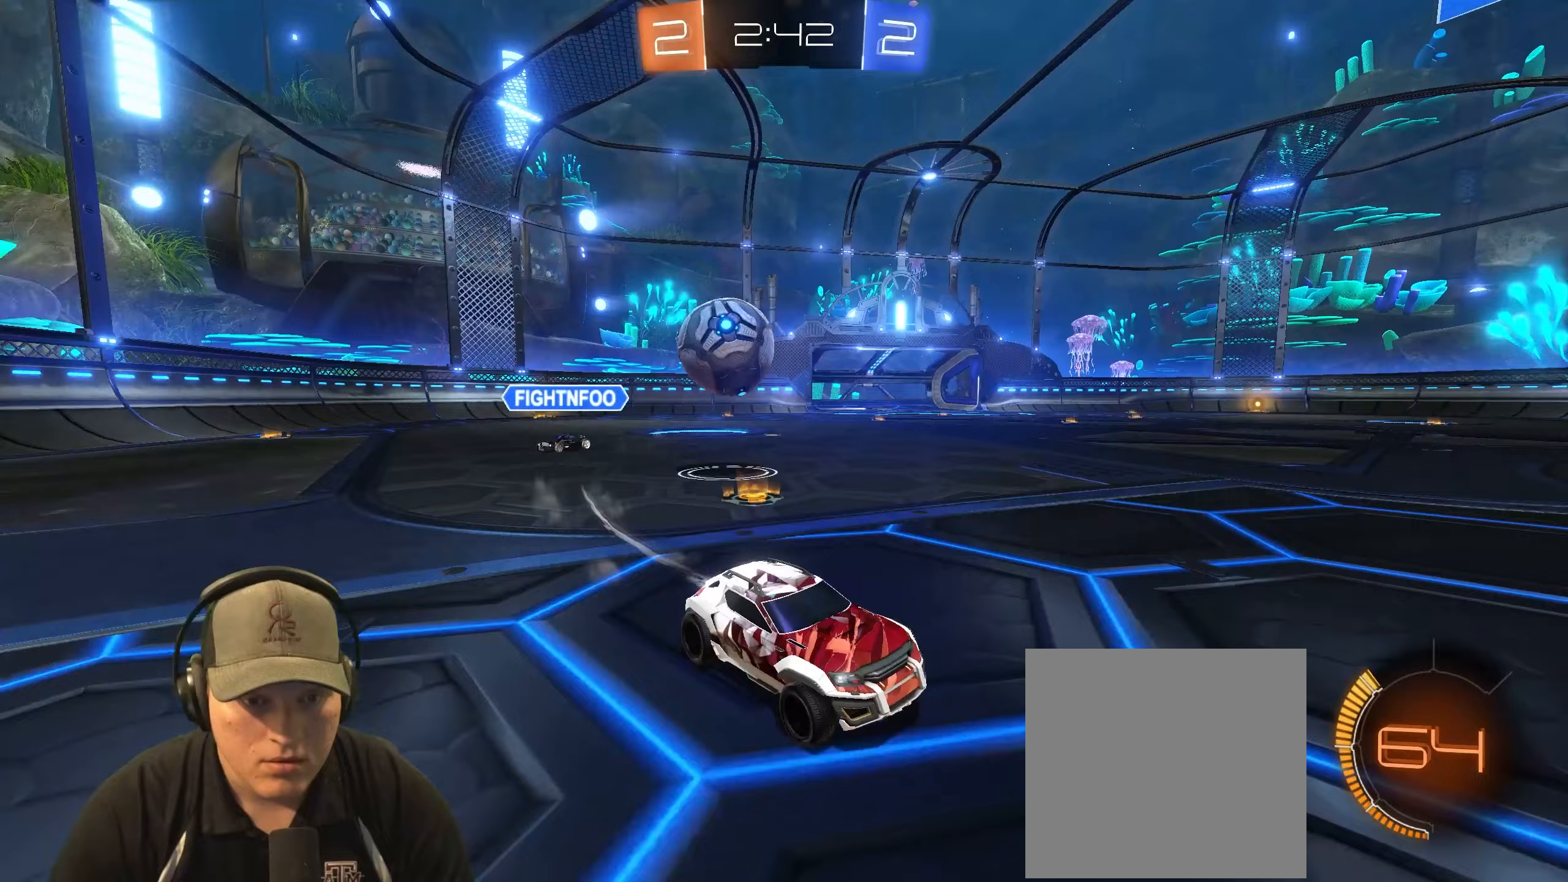
{"buttons": ["L2"], "left_stick": "up-right", "right_stick": "center", "events": [[67, "left_stick", "center"], [183, "left_stick", "up-right"], [317, "R1", "up"], [383, "L2", "down"], [483, "R2", "up"]]}
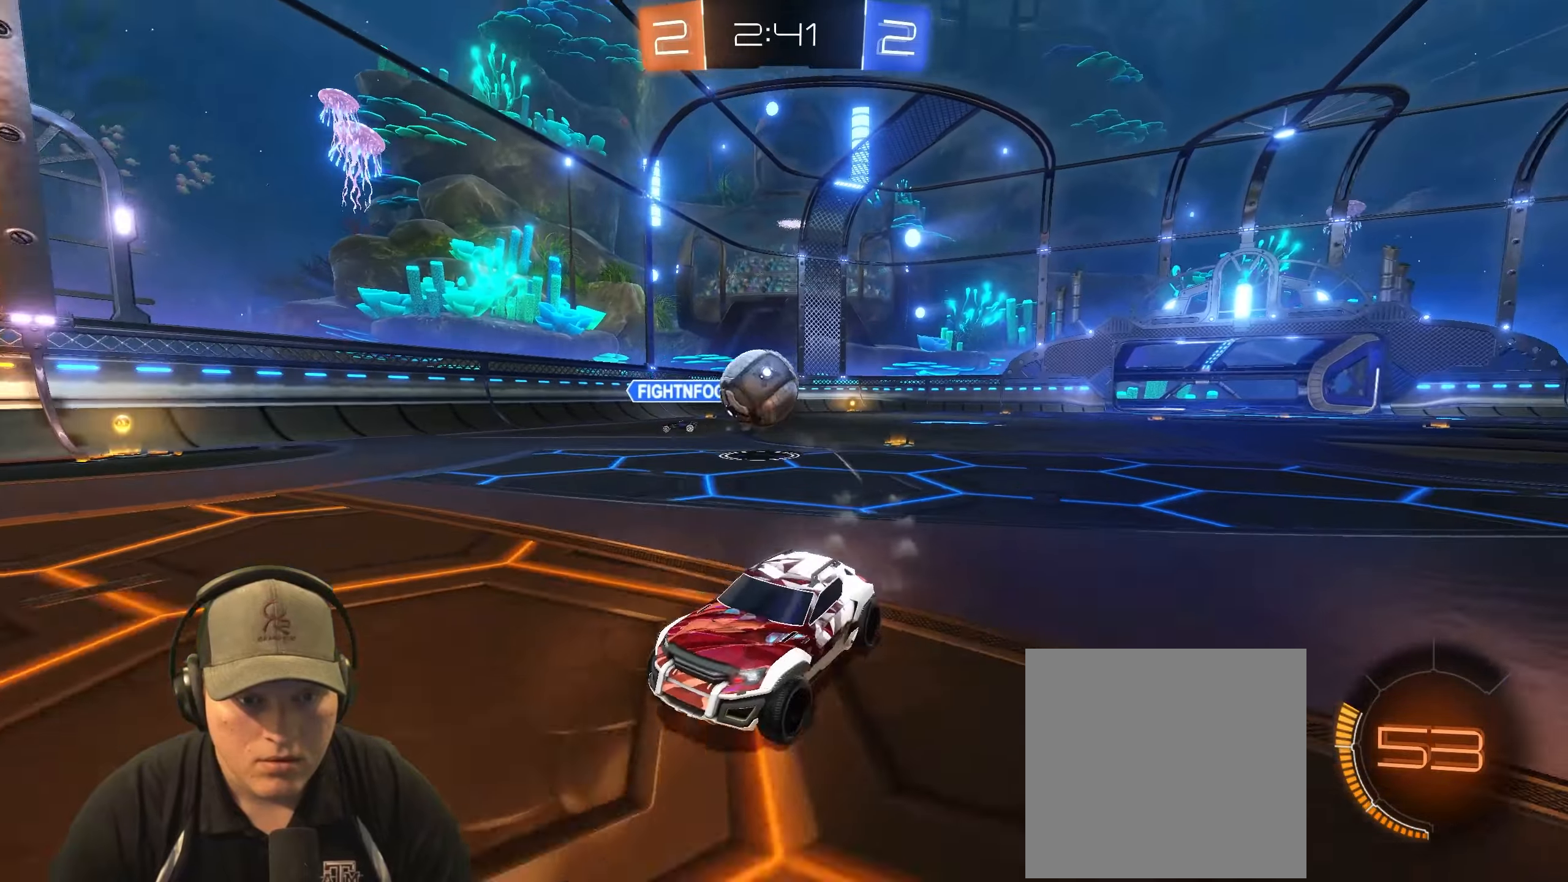
{"buttons": ["R2"], "left_stick": "right", "right_stick": "center", "events": [[33, "left_stick", "right"], [117, "L2", "up"], [383, "R2", "down"]]}
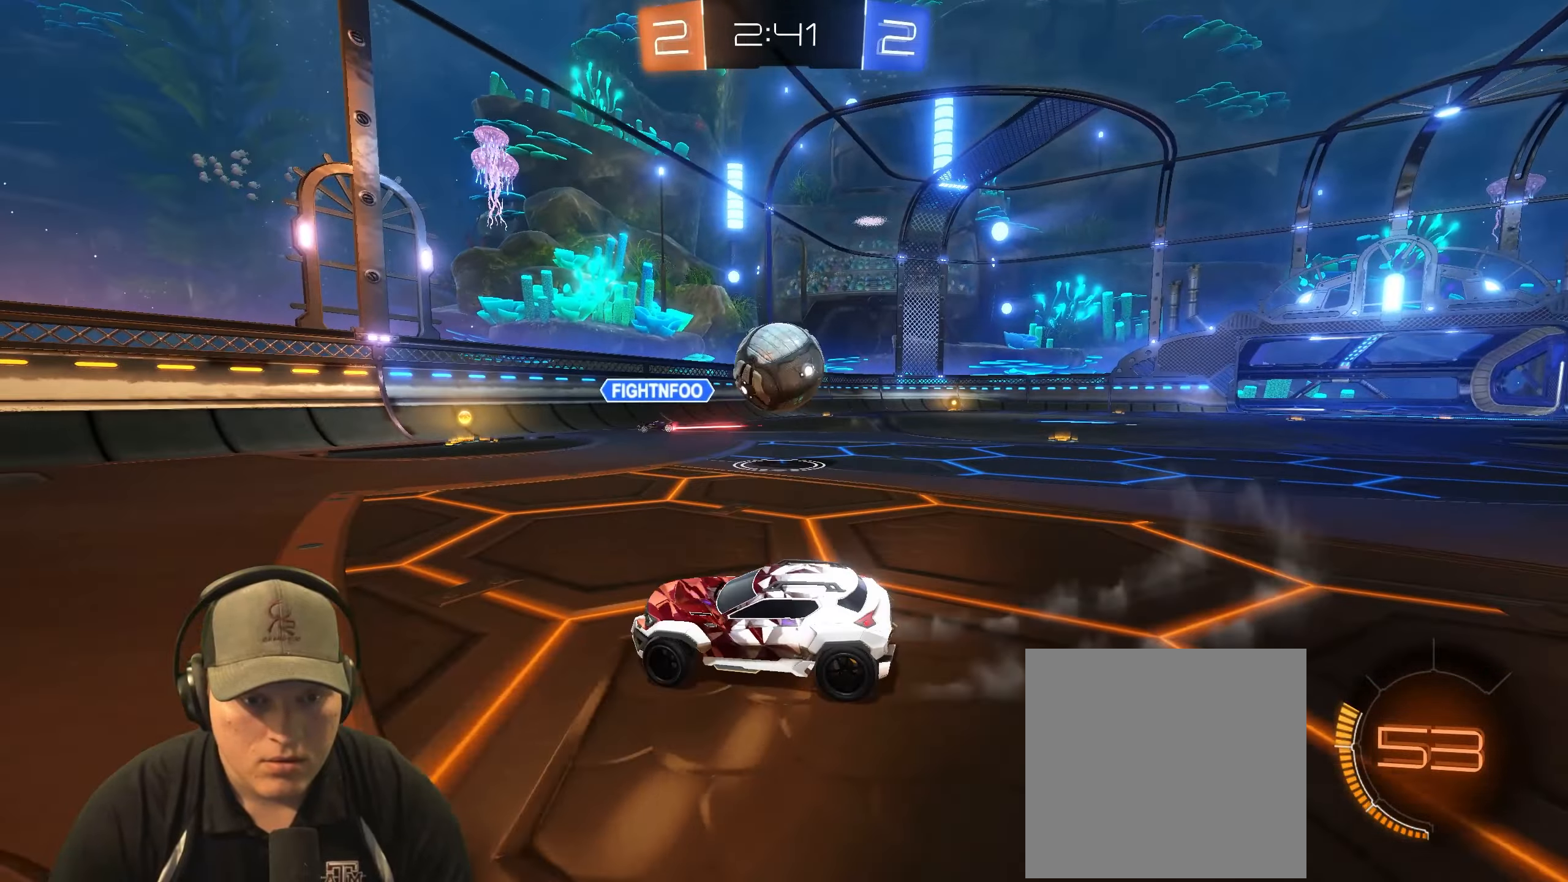
{"buttons": ["R2"], "left_stick": "left", "right_stick": "center", "events": [[133, "left_stick", "center"], [250, "R1", "down"], [317, "left_stick", "up-right"], [450, "left_stick", "left"], [483, "R1", "up"]]}
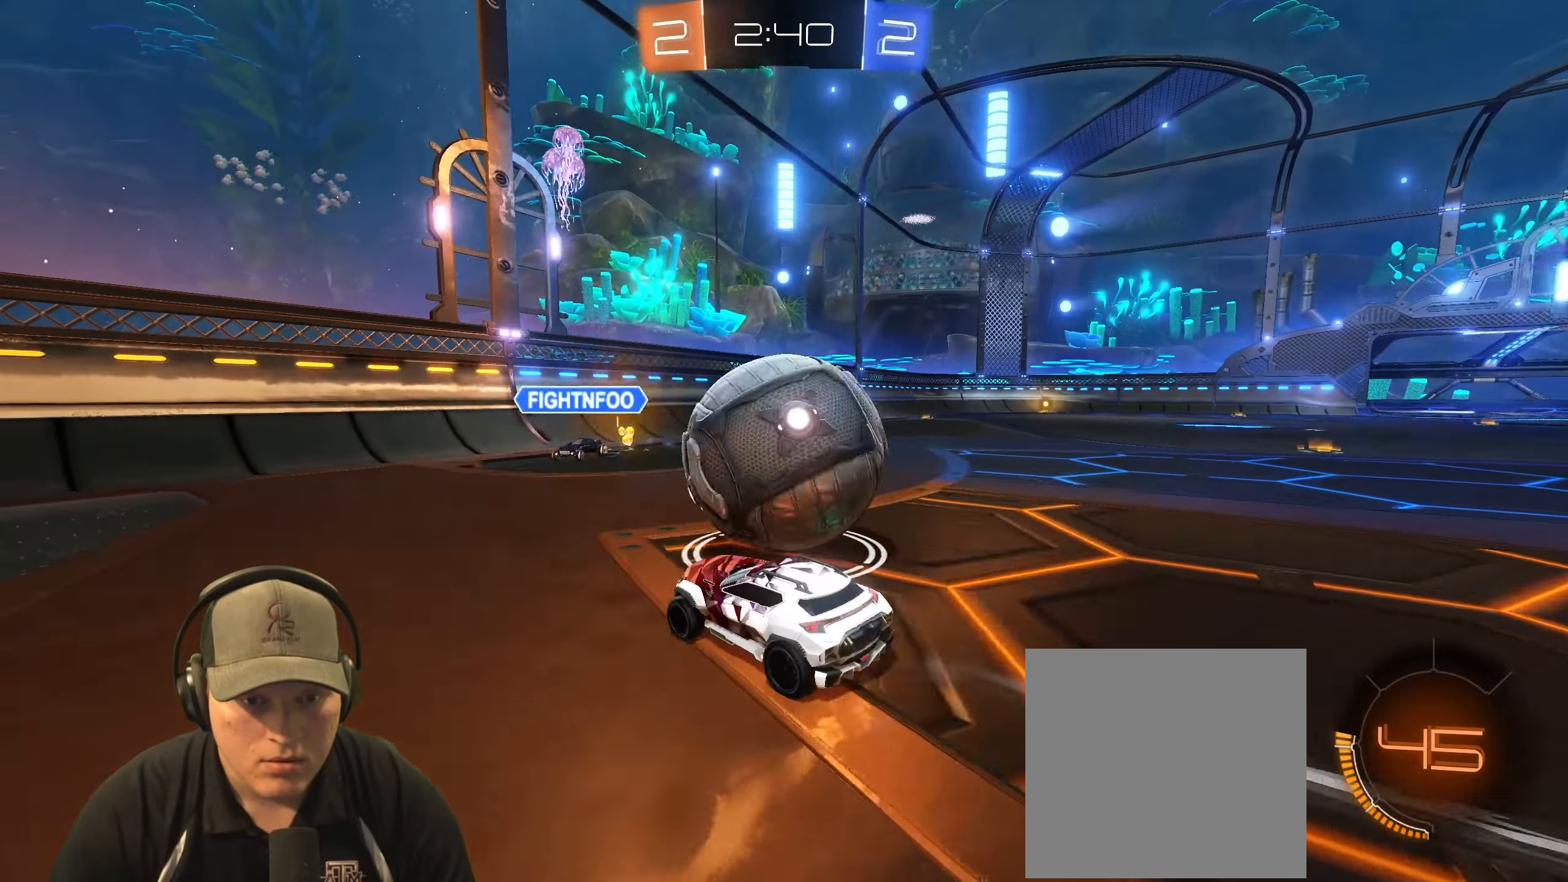
{"buttons": ["L1", "R2"], "left_stick": "up-right", "right_stick": "center", "events": [[83, "L2", "down"], [150, "R2", "up"], [200, "L2", "up"], [267, "R2", "down"], [350, "left_stick", "up-right"], [400, "L1", "down"]]}
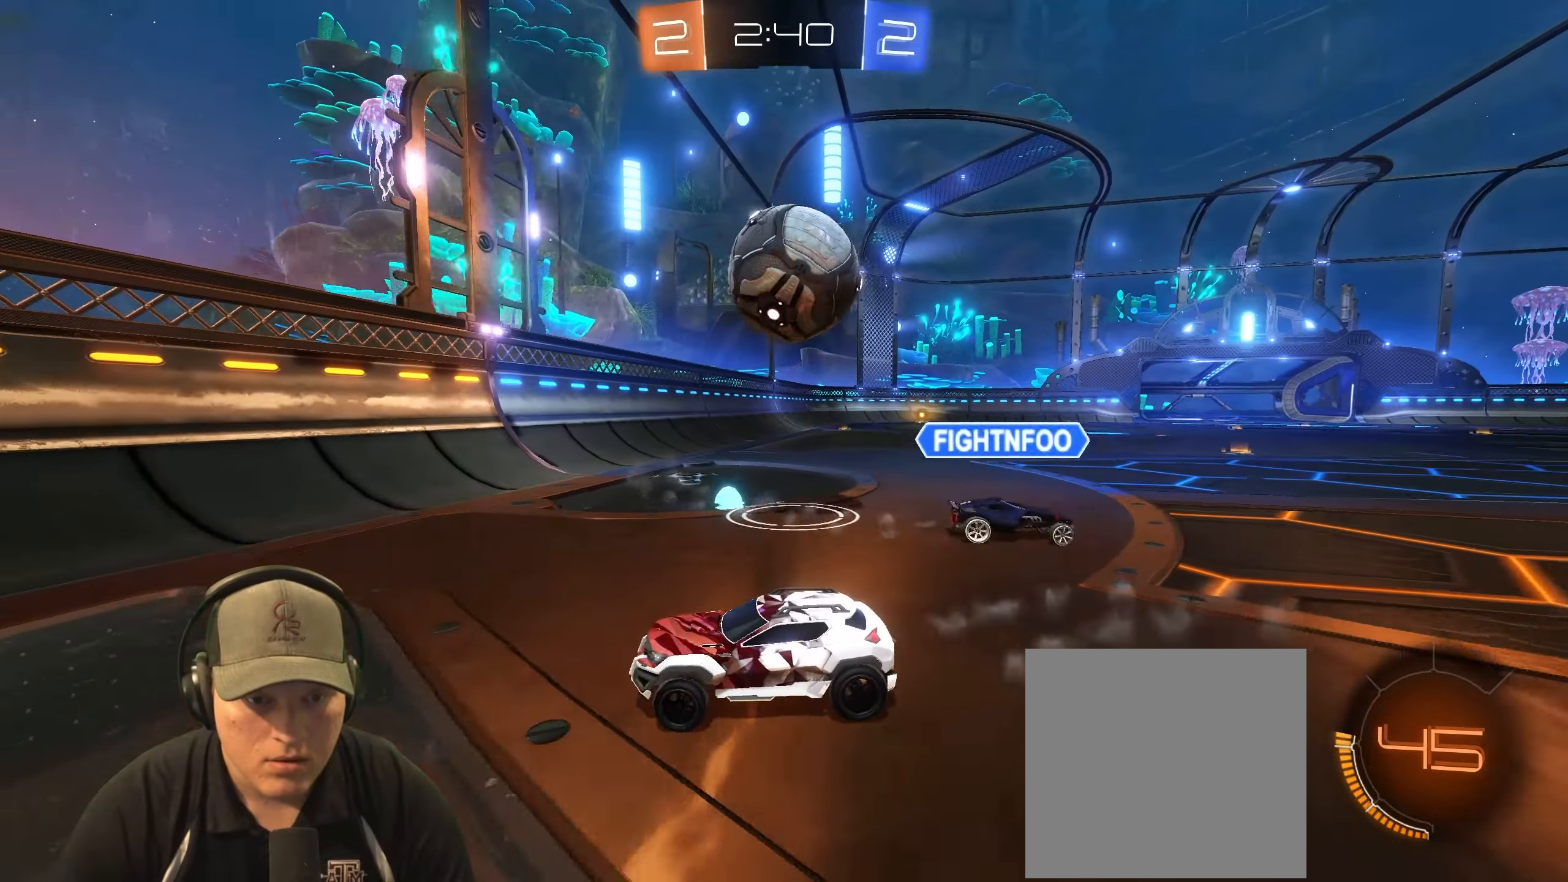
{"buttons": ["R2"], "left_stick": "left", "right_stick": "center", "events": [[117, "left_stick", "right"], [250, "L2", "down"], [267, "R2", "up"], [283, "L1", "up"], [283, "left_stick", "down"], [367, "left_stick", "left"], [450, "R2", "down"], [500, "L2", "up"]]}
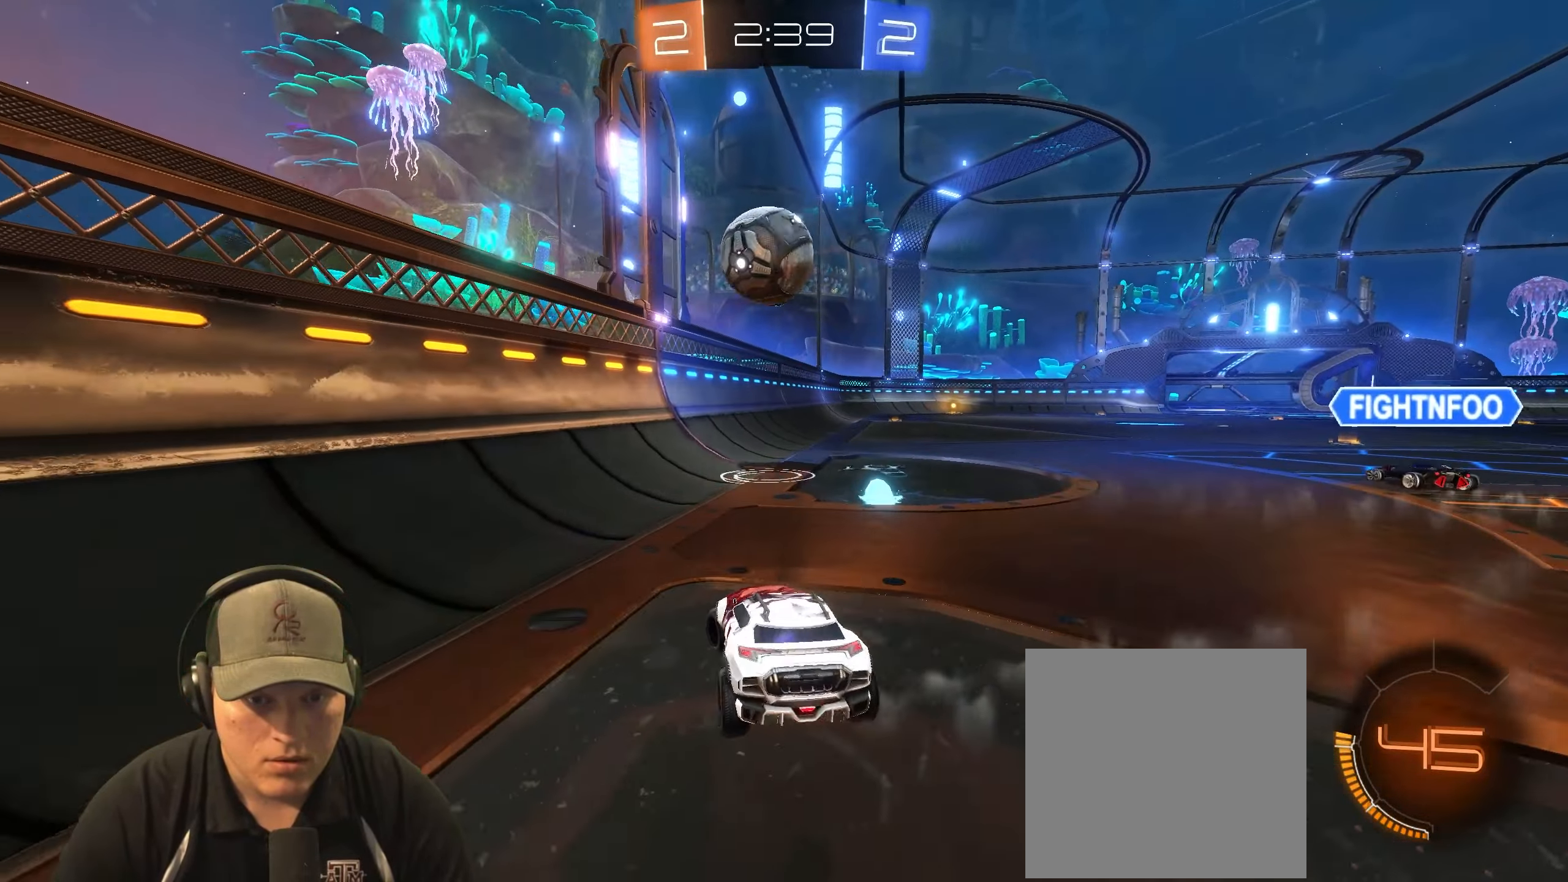
{"buttons": ["R1", "R2"], "left_stick": "down-left", "right_stick": "center", "events": [[50, "R1", "down"], [50, "left_stick", "up-right"], [183, "left_stick", "center"], [467, "left_stick", "down-left"]]}
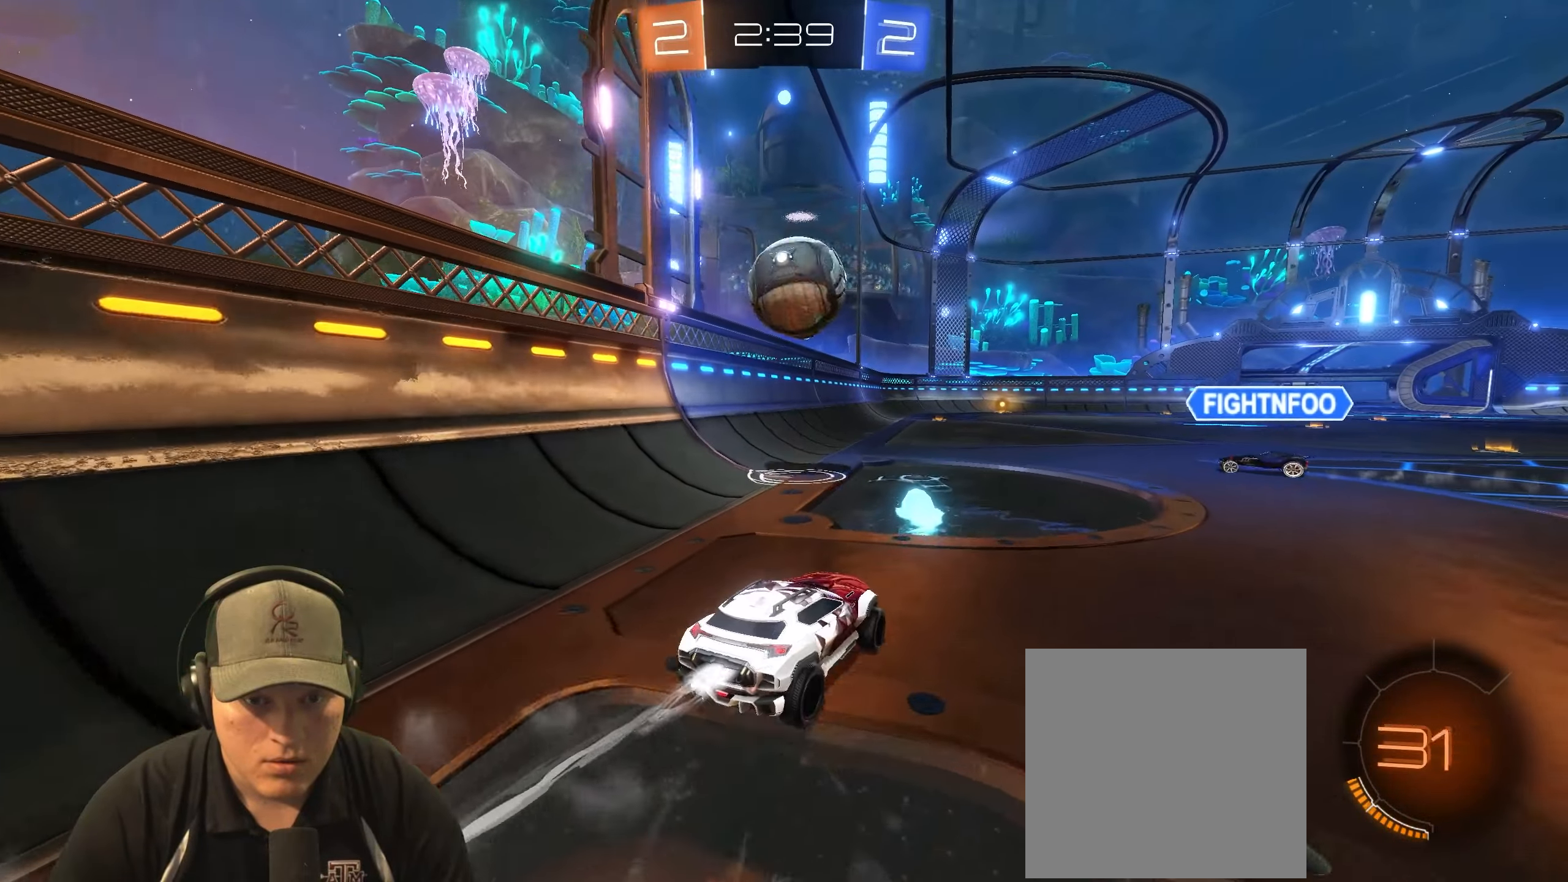
{"buttons": ["CROSS", "R1"], "left_stick": "left", "right_stick": "center", "events": [[150, "left_stick", "center"], [217, "R2", "up"], [300, "CROSS", "down"], [400, "CROSS", "up"], [450, "left_stick", "left"], [467, "CROSS", "down"]]}
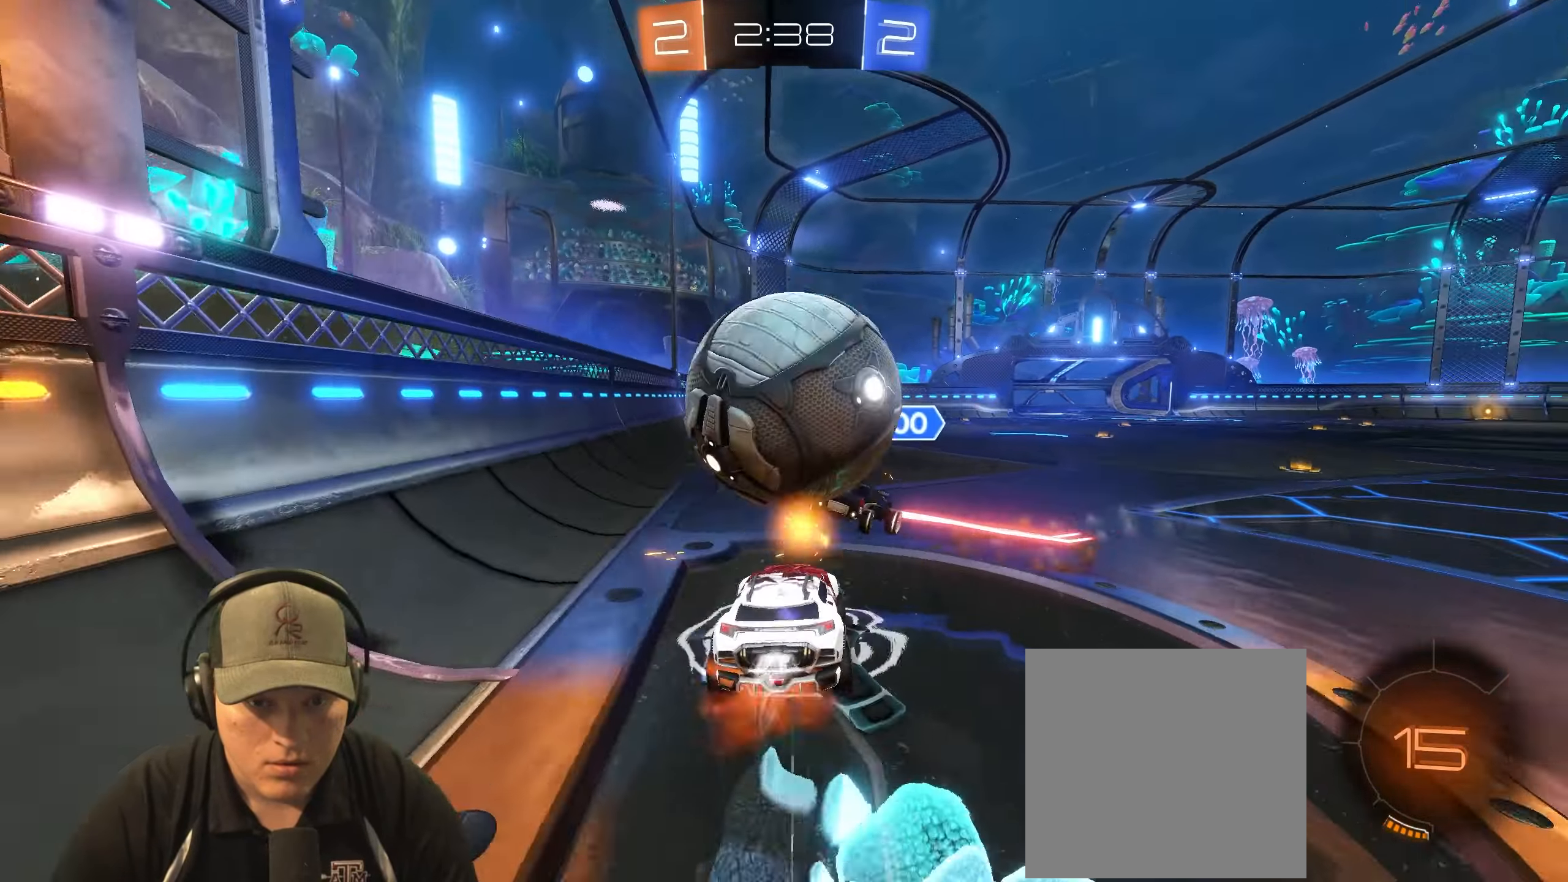
{"buttons": ["L1"], "left_stick": "right", "right_stick": "center", "events": [[83, "CROSS", "up"], [83, "left_stick", "up"], [117, "R1", "up"], [167, "left_stick", "center"], [350, "left_stick", "right"], [367, "L1", "down"]]}
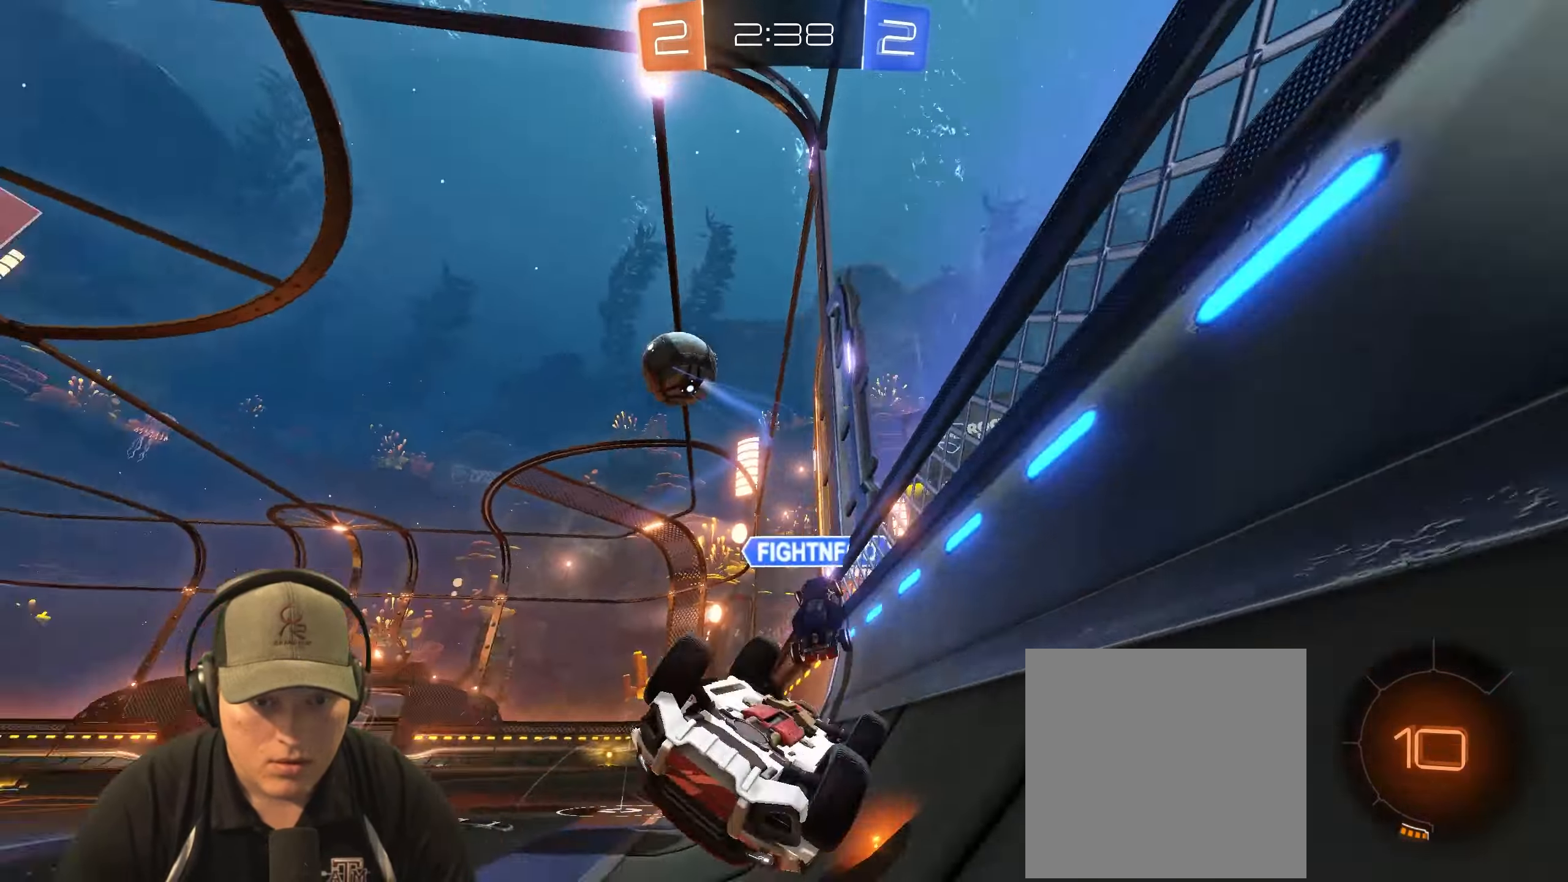
{"buttons": ["R2"], "left_stick": "right", "right_stick": "center", "events": [[300, "L1", "up"], [450, "R2", "down"]]}
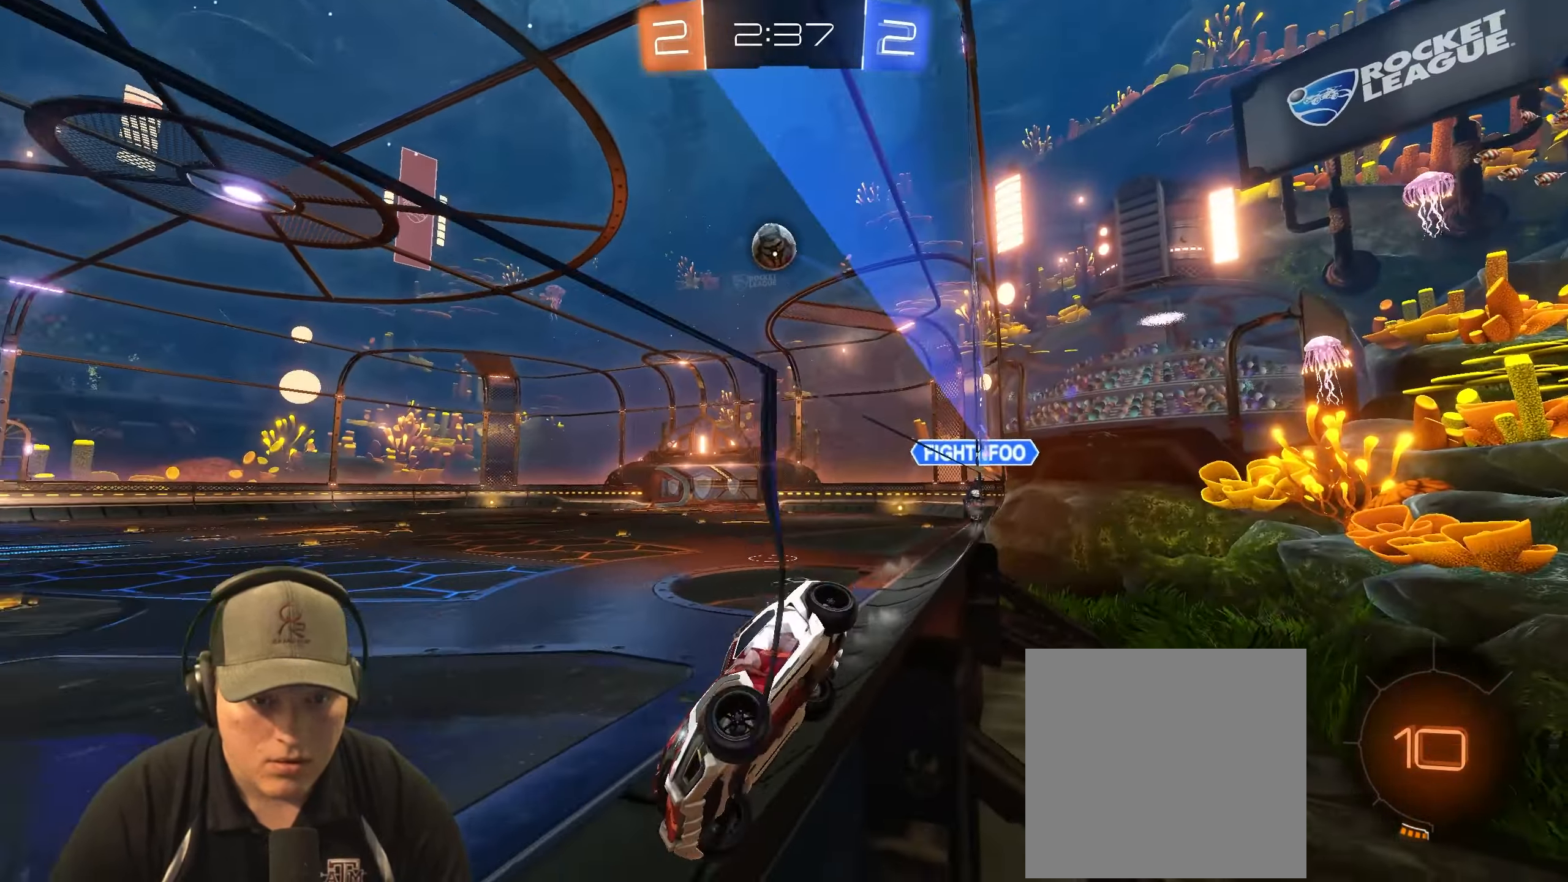
{"buttons": ["R2"], "left_stick": "right", "right_stick": "center", "events": [[33, "L1", "down"], [167, "L1", "up"]]}
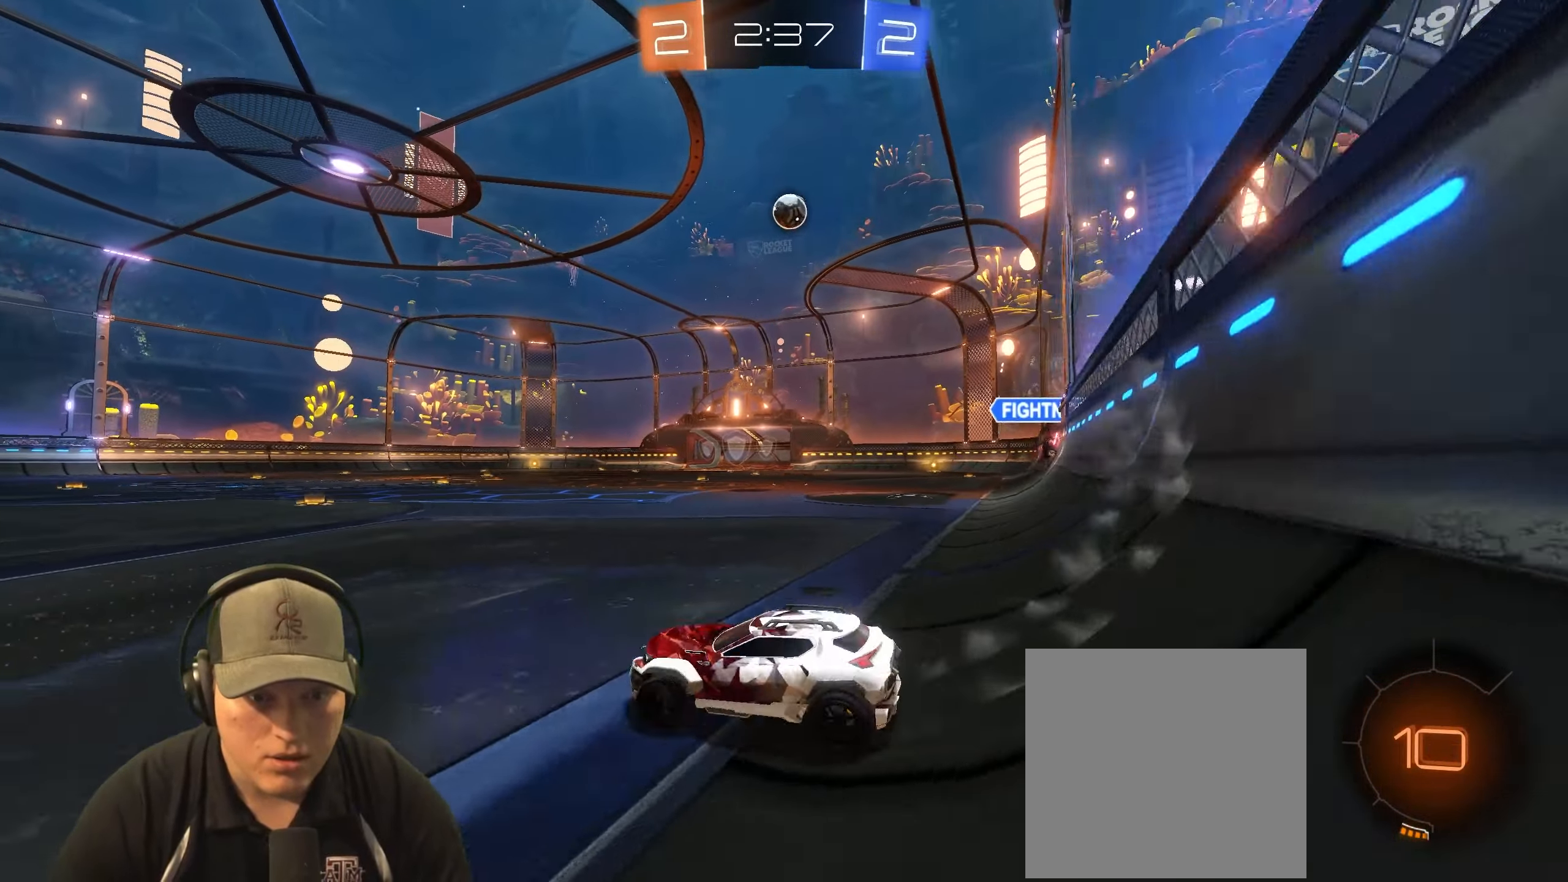
{"buttons": ["L1", "R1", "R2"], "left_stick": "up", "right_stick": "center", "events": [[267, "R1", "down"], [300, "left_stick", "center"], [400, "left_stick", "up-left"], [433, "L1", "down"], [467, "left_stick", "up"]]}
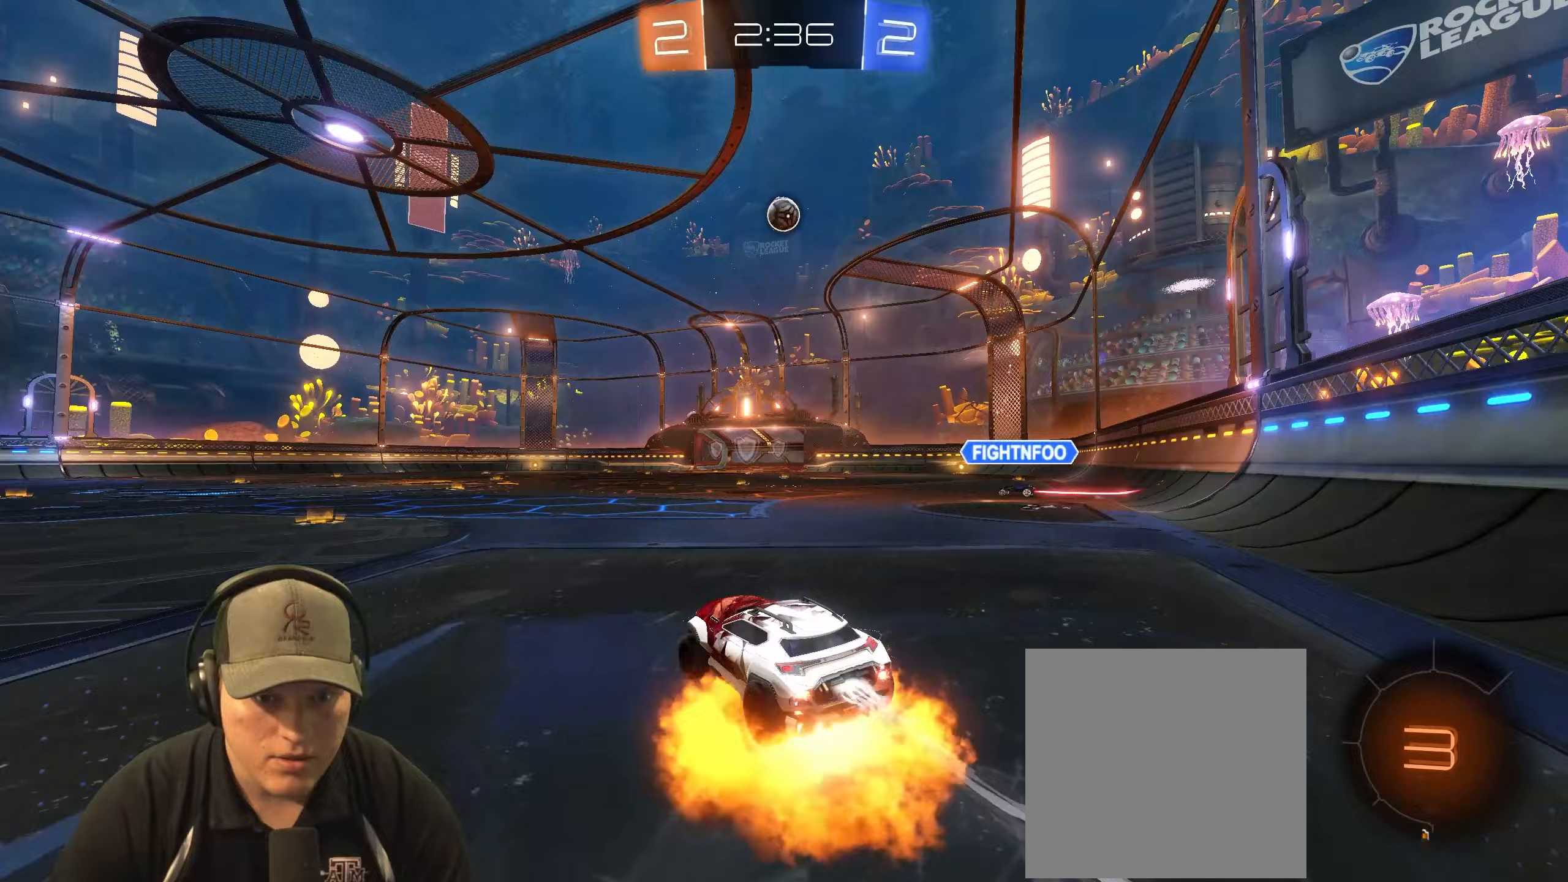
{"buttons": ["L1", "R1", "R2"], "left_stick": "down-right", "right_stick": "center", "events": [[17, "left_stick", "up-right"], [117, "CROSS", "down"], [200, "left_stick", "down-right"], [233, "CROSS", "up"]]}
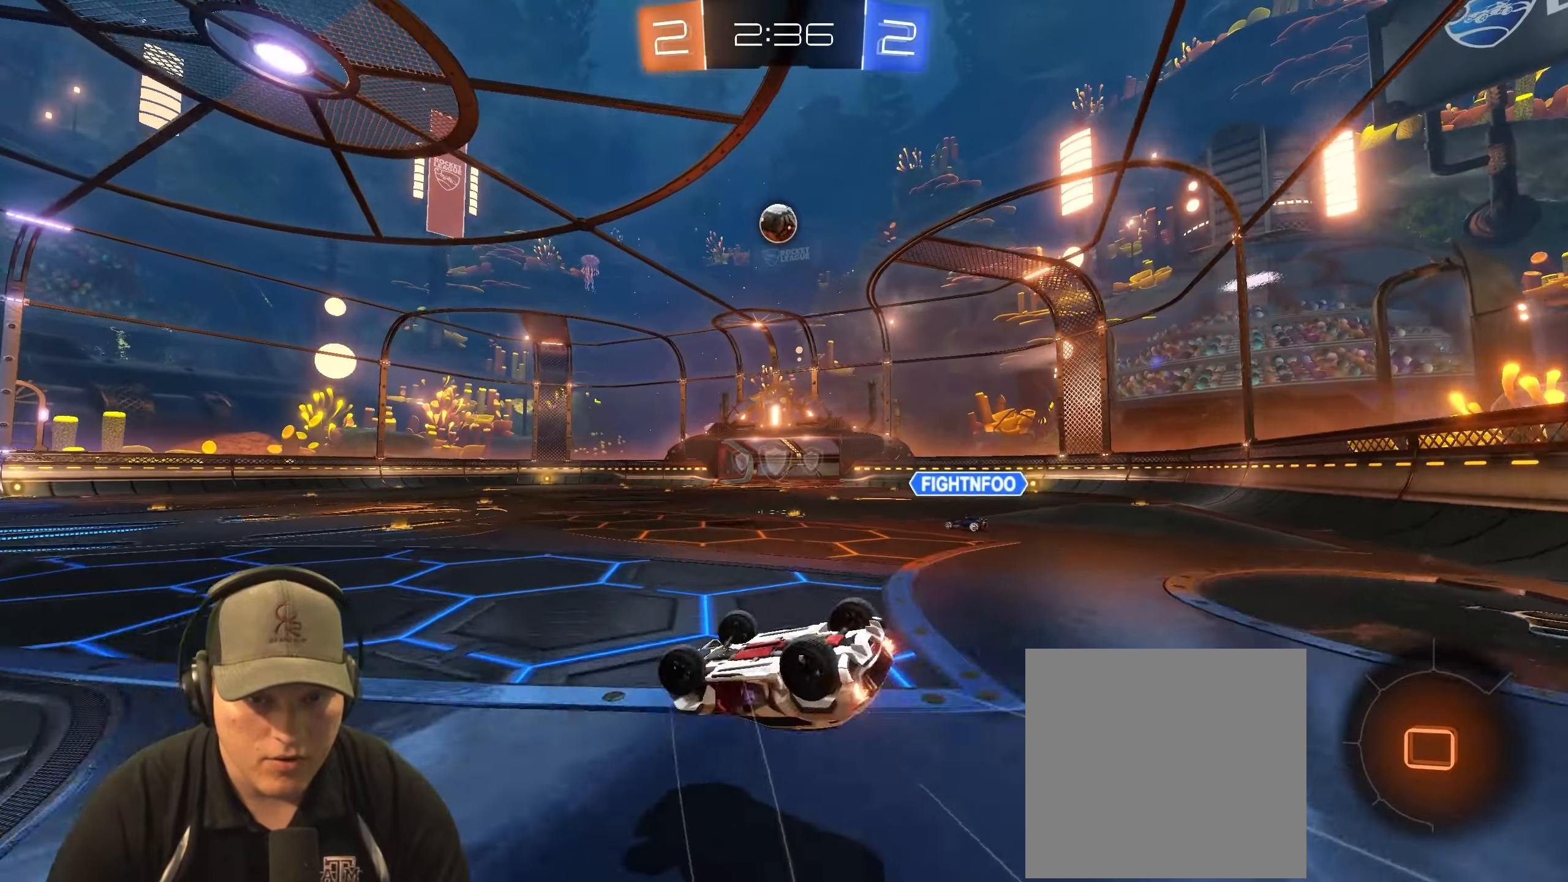
{"buttons": [], "left_stick": "center", "right_stick": "center", "events": [[167, "R2", "up"], [233, "R1", "up"], [250, "L1", "up"], [267, "left_stick", "center"]]}
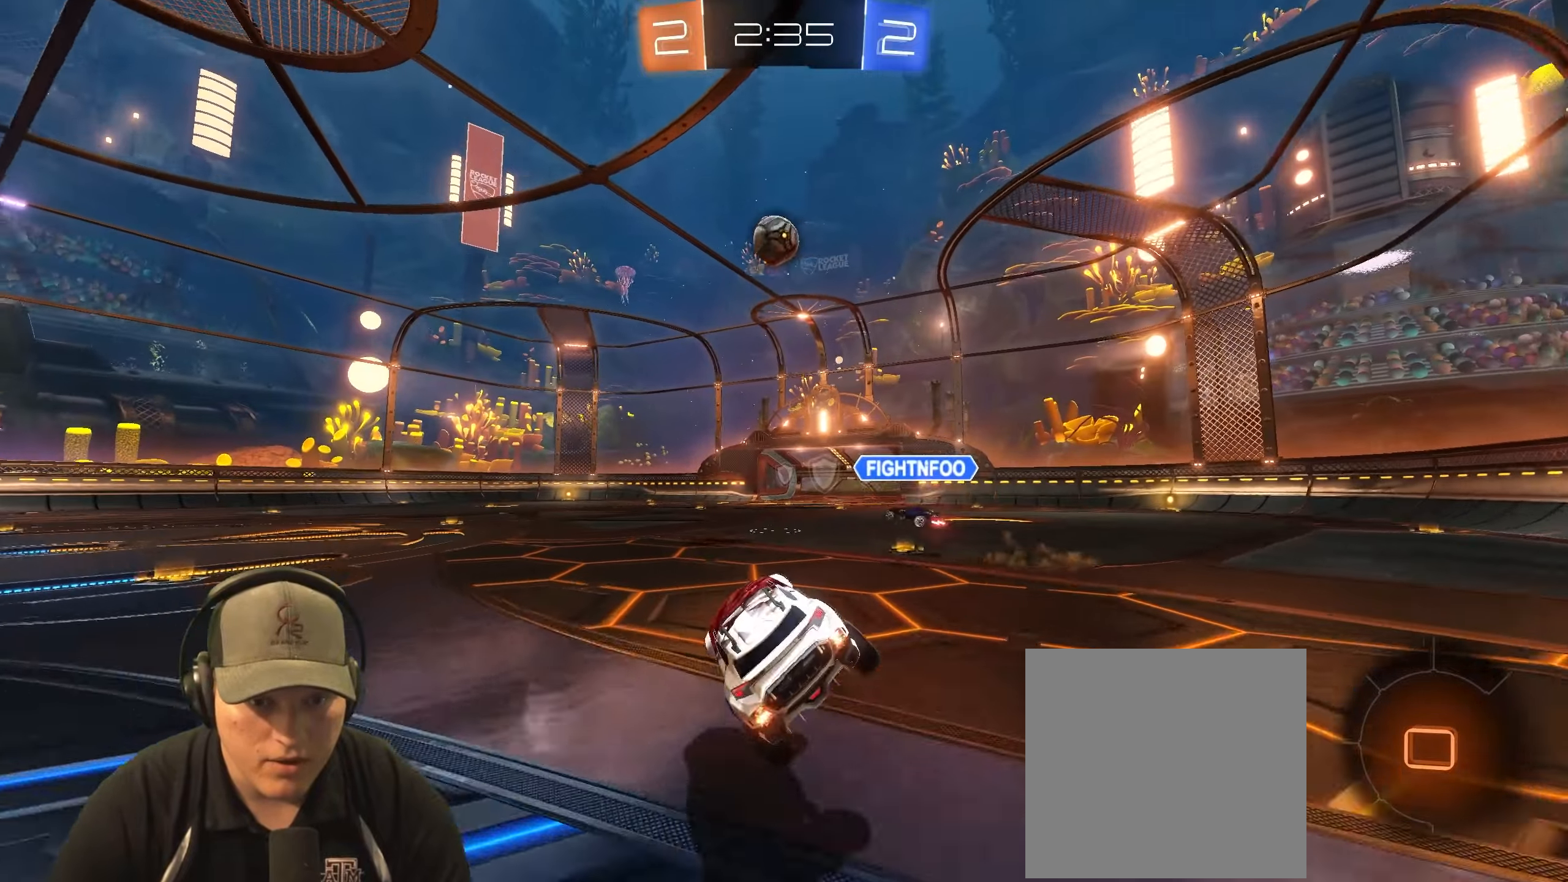
{"buttons": ["CROSS", "L1", "R1", "R2"], "left_stick": "up-right", "right_stick": "center", "events": [[183, "R2", "down"], [250, "left_stick", "left"], [300, "L1", "down"], [300, "R1", "down"], [350, "CROSS", "down"], [383, "left_stick", "up-right"], [417, "CROSS", "up"], [467, "CROSS", "down"]]}